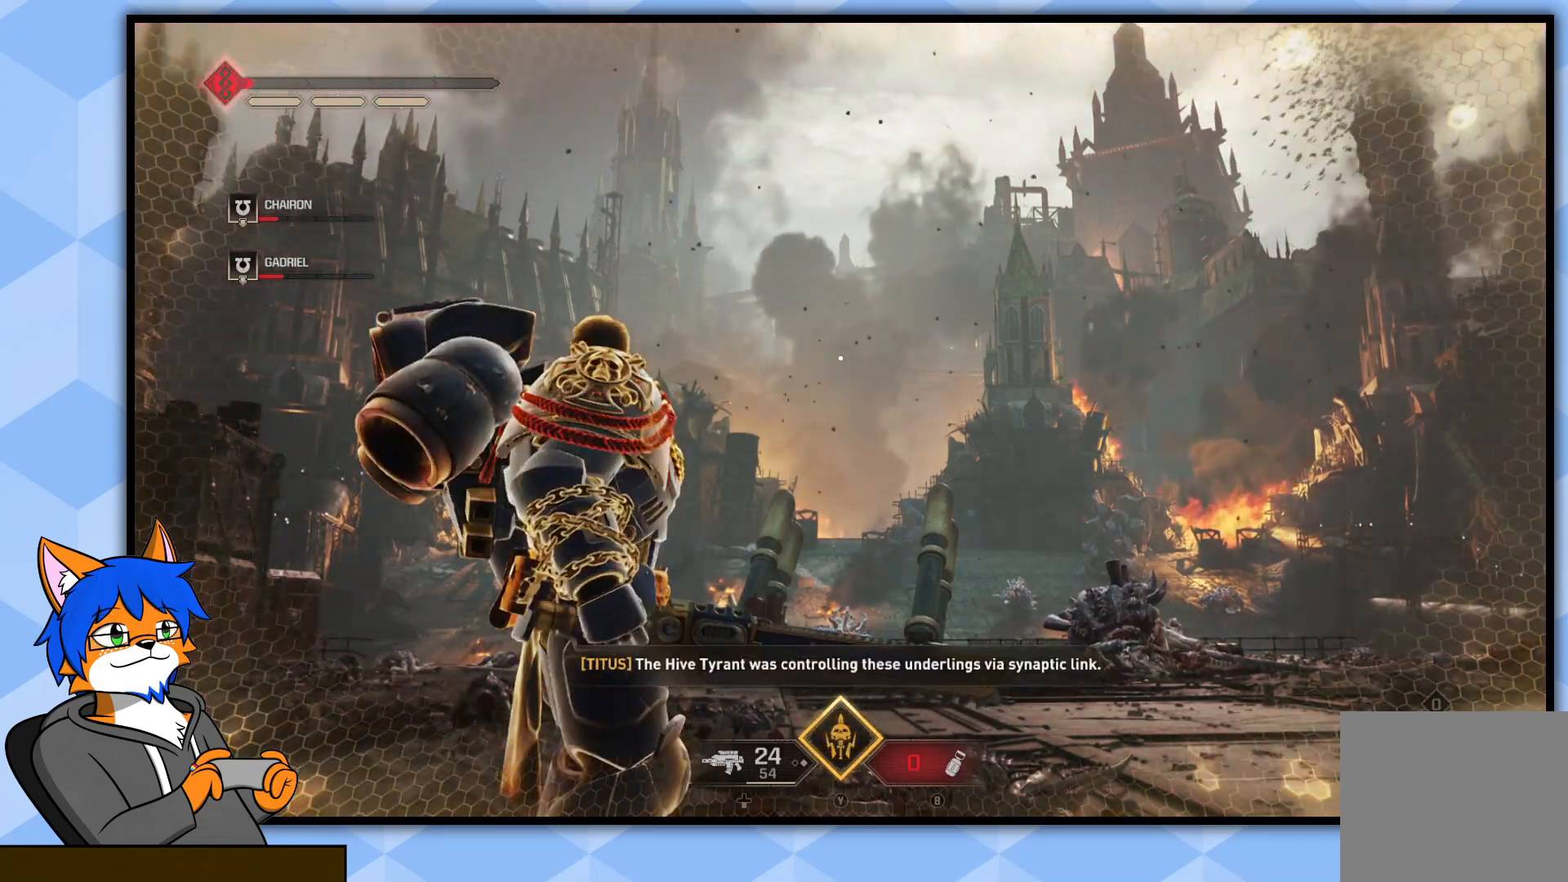
Gameplay with a controller (PlayStation layout); each line is a JSON object with the inputs held at the frame after it. "events" lists button and stick changes between this image and that frame as [ms after this image, input, new state], when the widget could be followed in between.
{"buttons": [], "left_stick": "center", "right_stick": "down", "events": [[500, "right_stick", "down"]]}
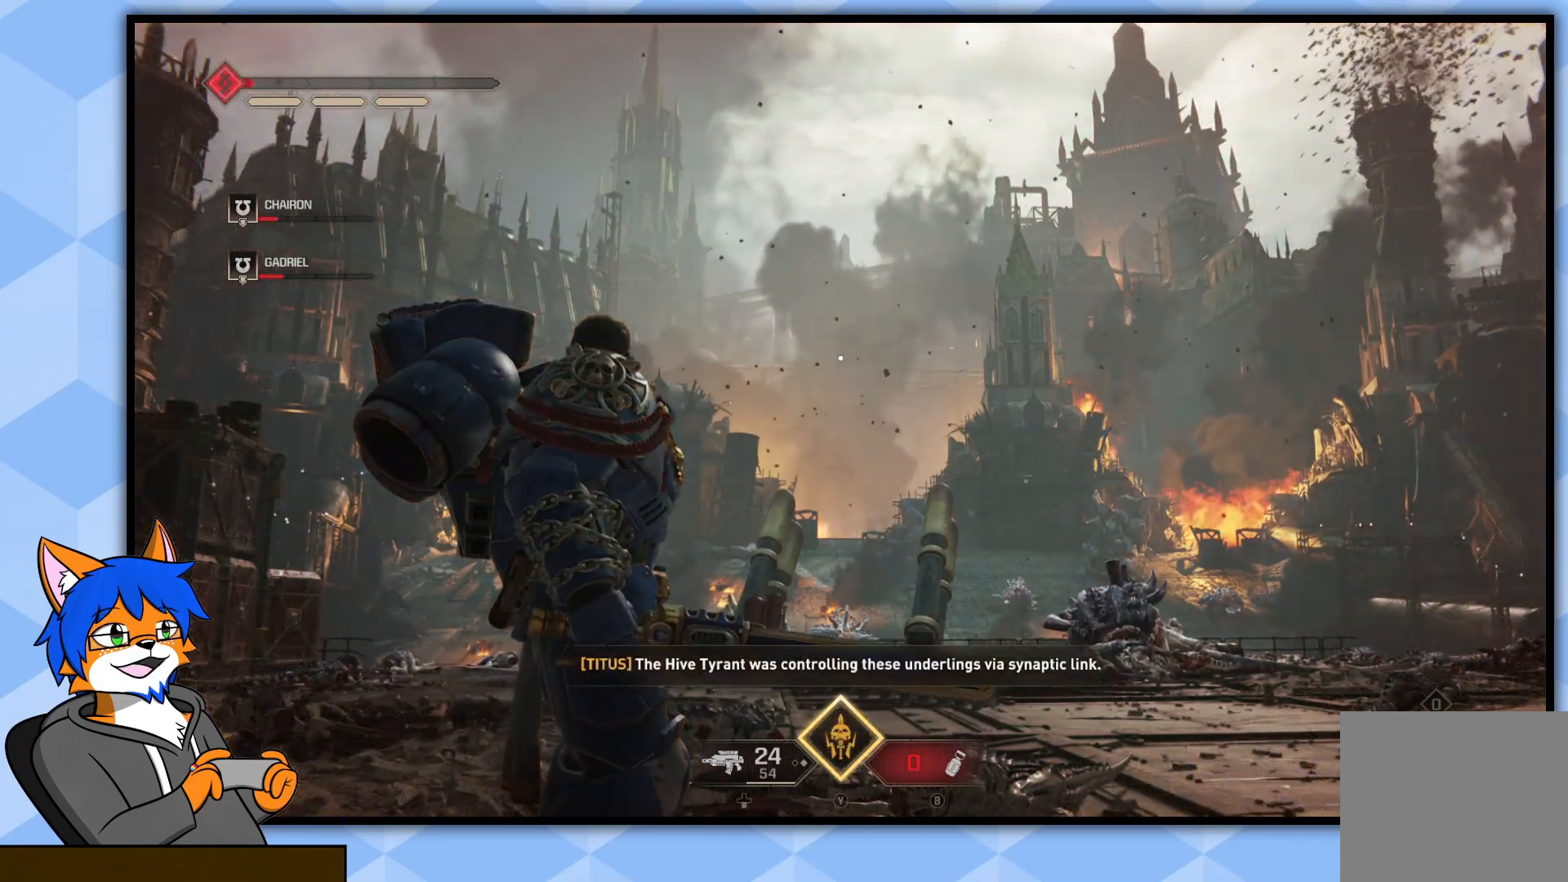
{"buttons": [], "left_stick": "up", "right_stick": "center", "events": [[250, "right_stick", "center"], [450, "left_stick", "up"]]}
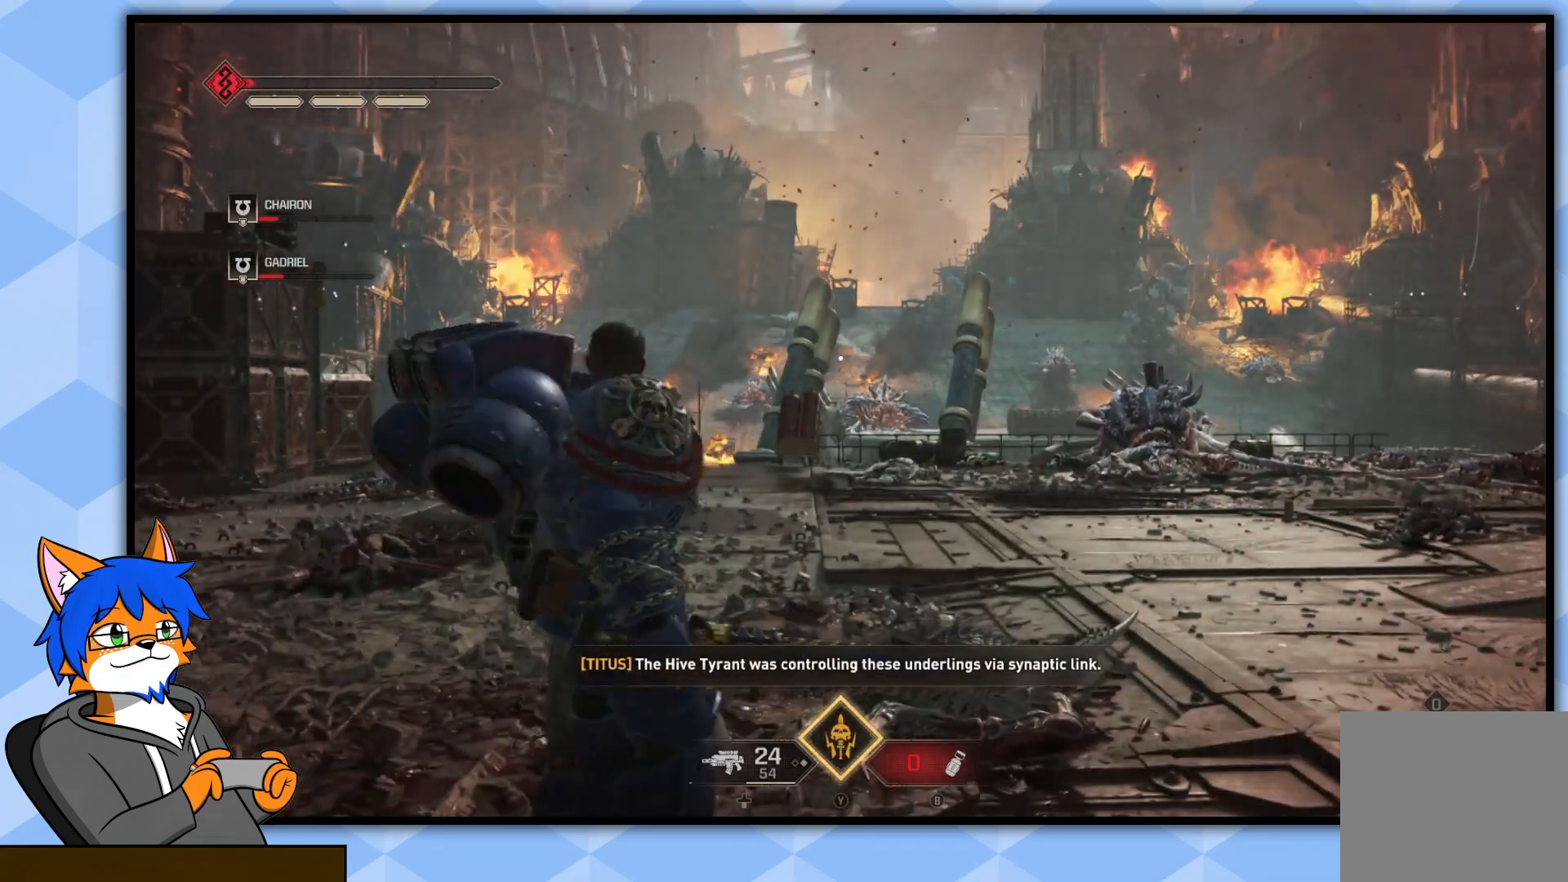
{"buttons": [], "left_stick": "up", "right_stick": "down", "events": [[183, "right_stick", "down"]]}
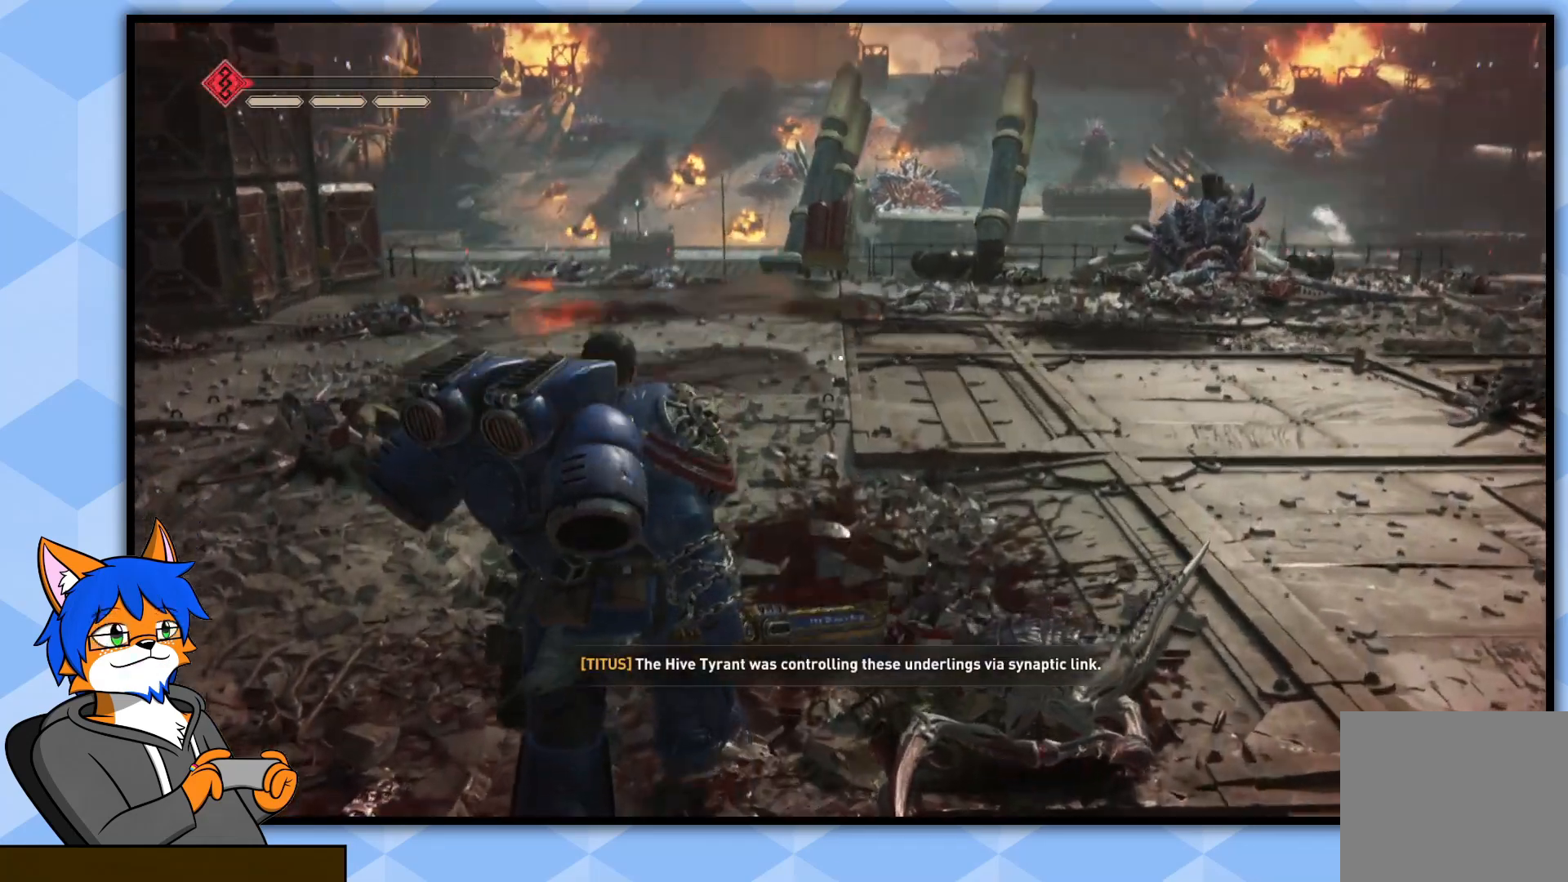
{"buttons": [], "left_stick": "up", "right_stick": "center", "events": [[67, "right_stick", "center"]]}
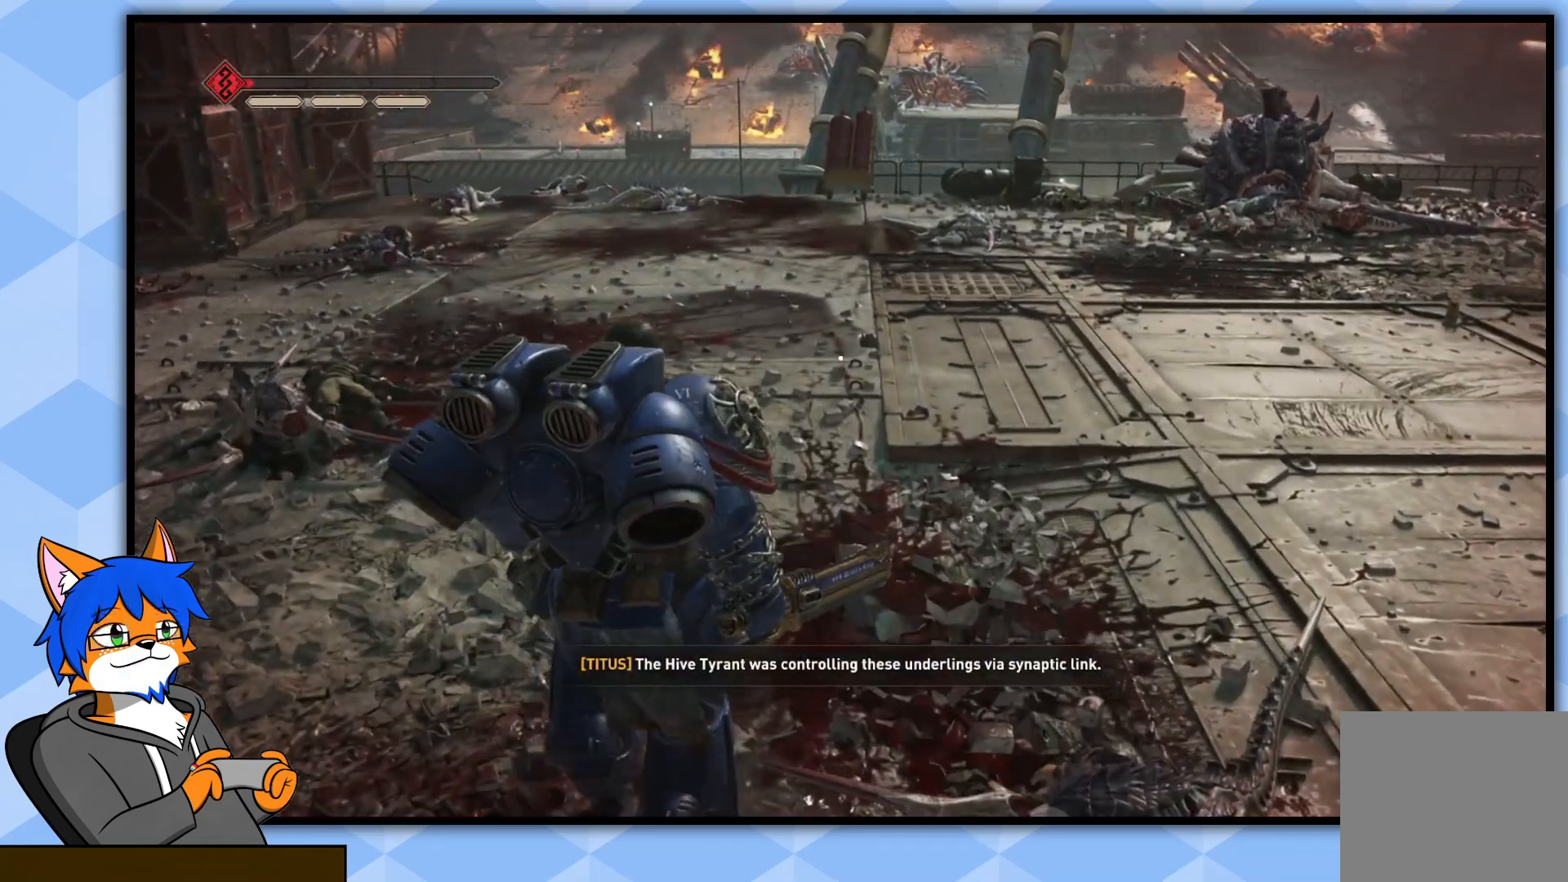
{"buttons": [], "left_stick": "up", "right_stick": "center", "events": [[33, "right_stick", "up-right"], [200, "right_stick", "right"], [300, "right_stick", "center"]]}
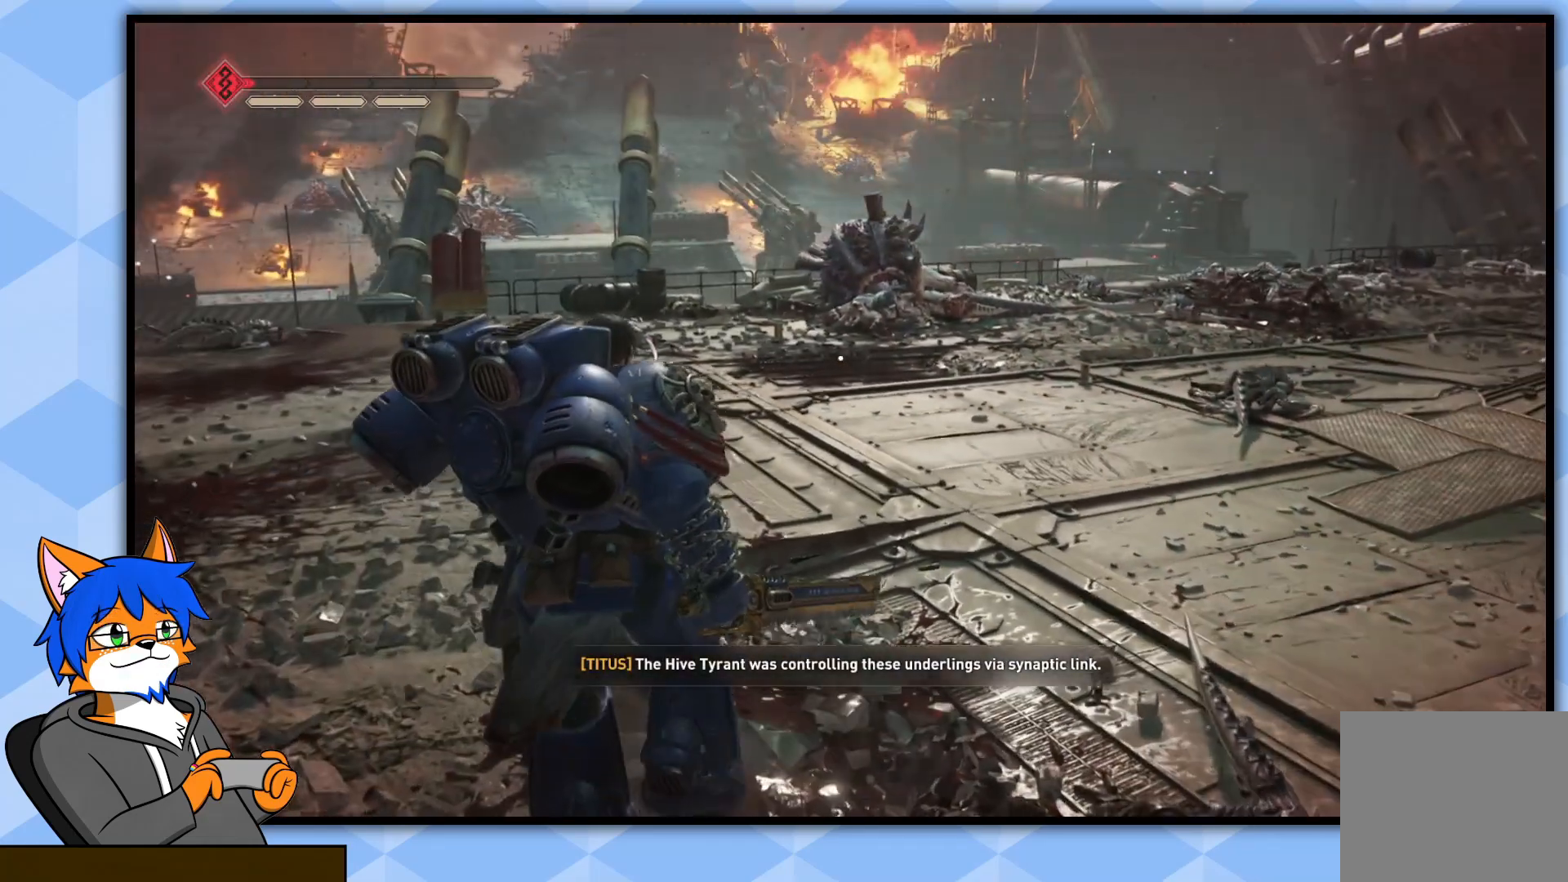
{"buttons": [], "left_stick": "up", "right_stick": "right", "events": [[450, "right_stick", "right"]]}
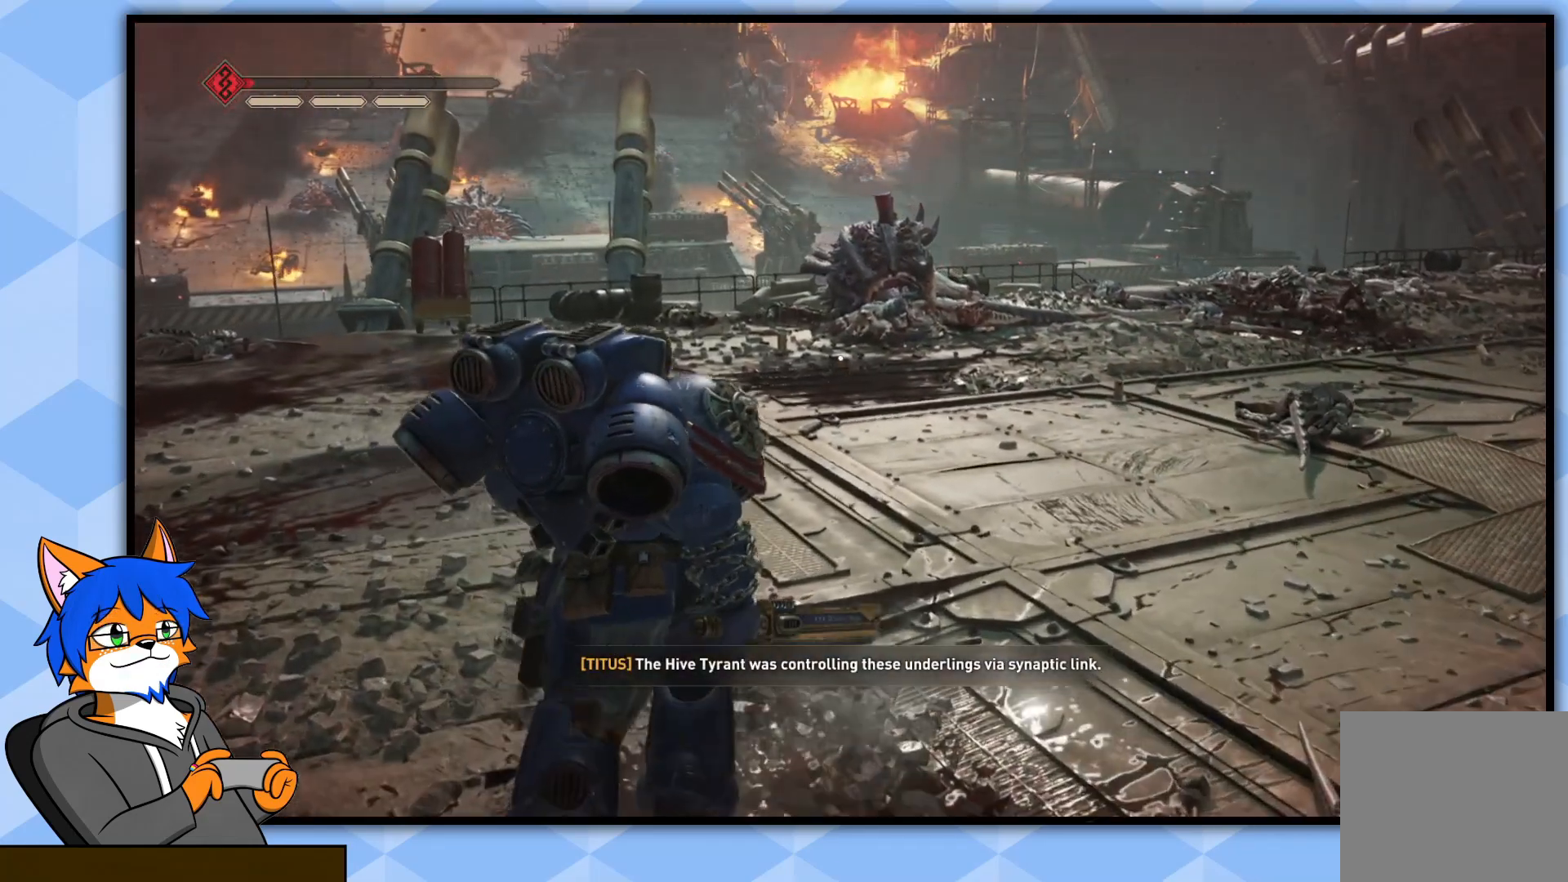
{"buttons": [], "left_stick": "up", "right_stick": "center", "events": [[317, "right_stick", "center"]]}
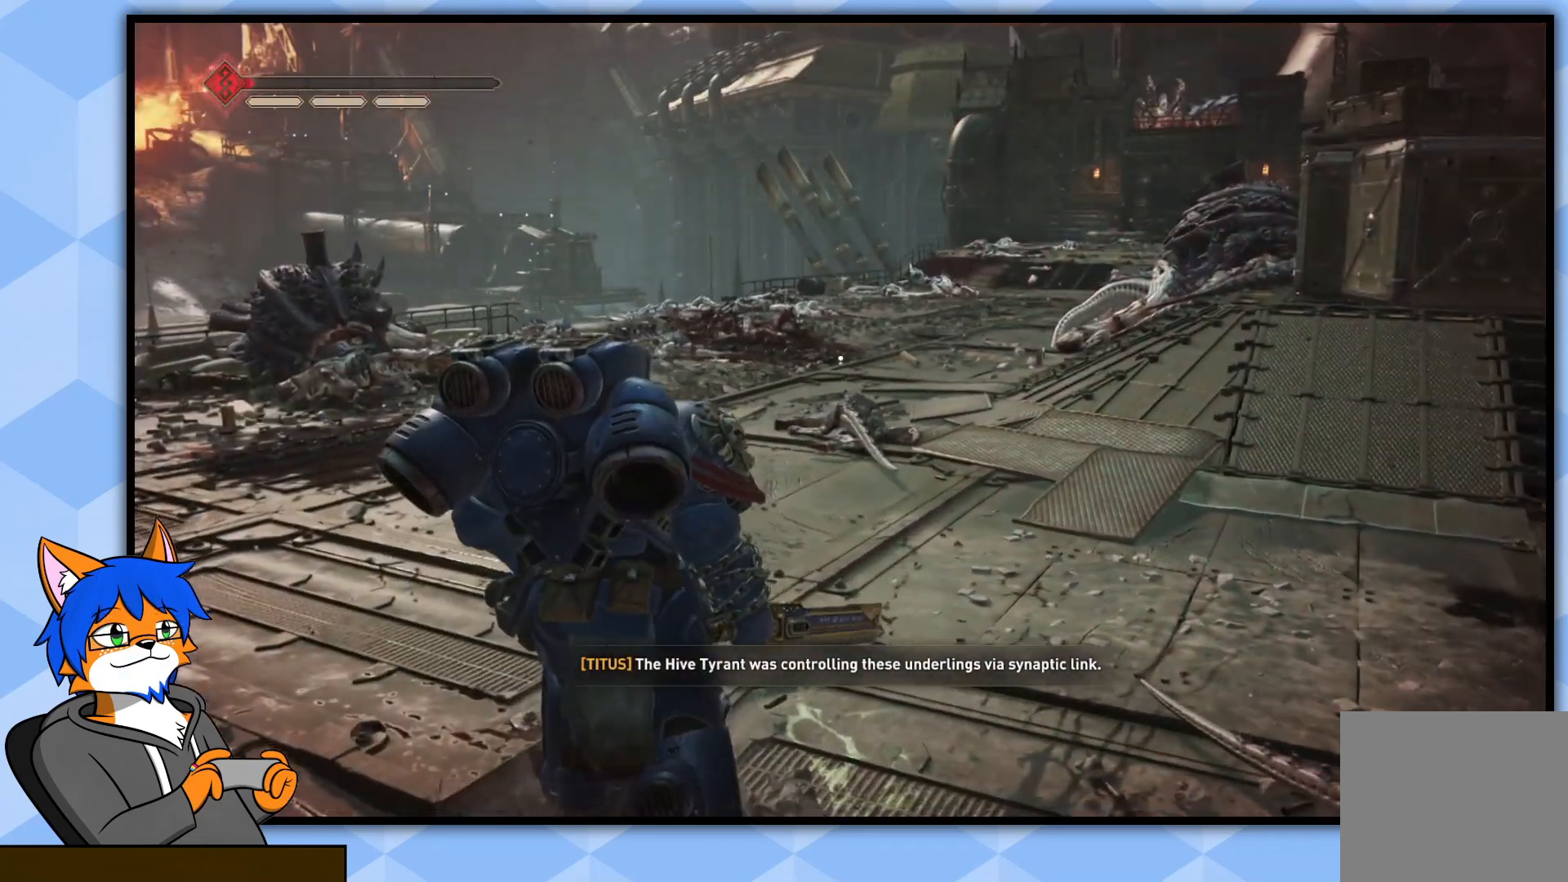
{"buttons": [], "left_stick": "up", "right_stick": "center", "events": []}
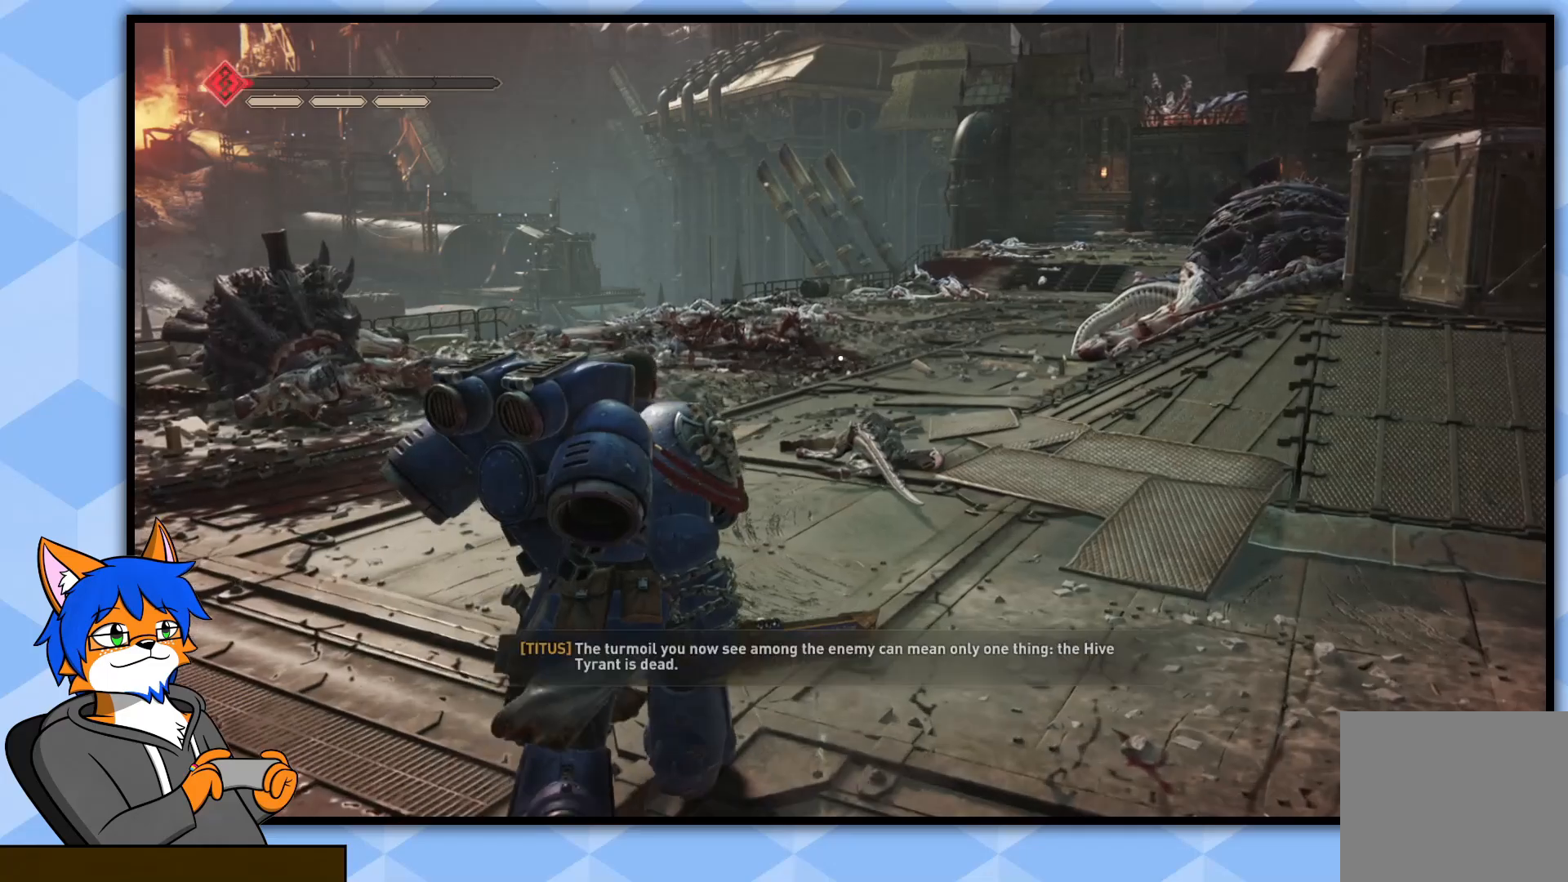
{"buttons": [], "left_stick": "up", "right_stick": "center", "events": []}
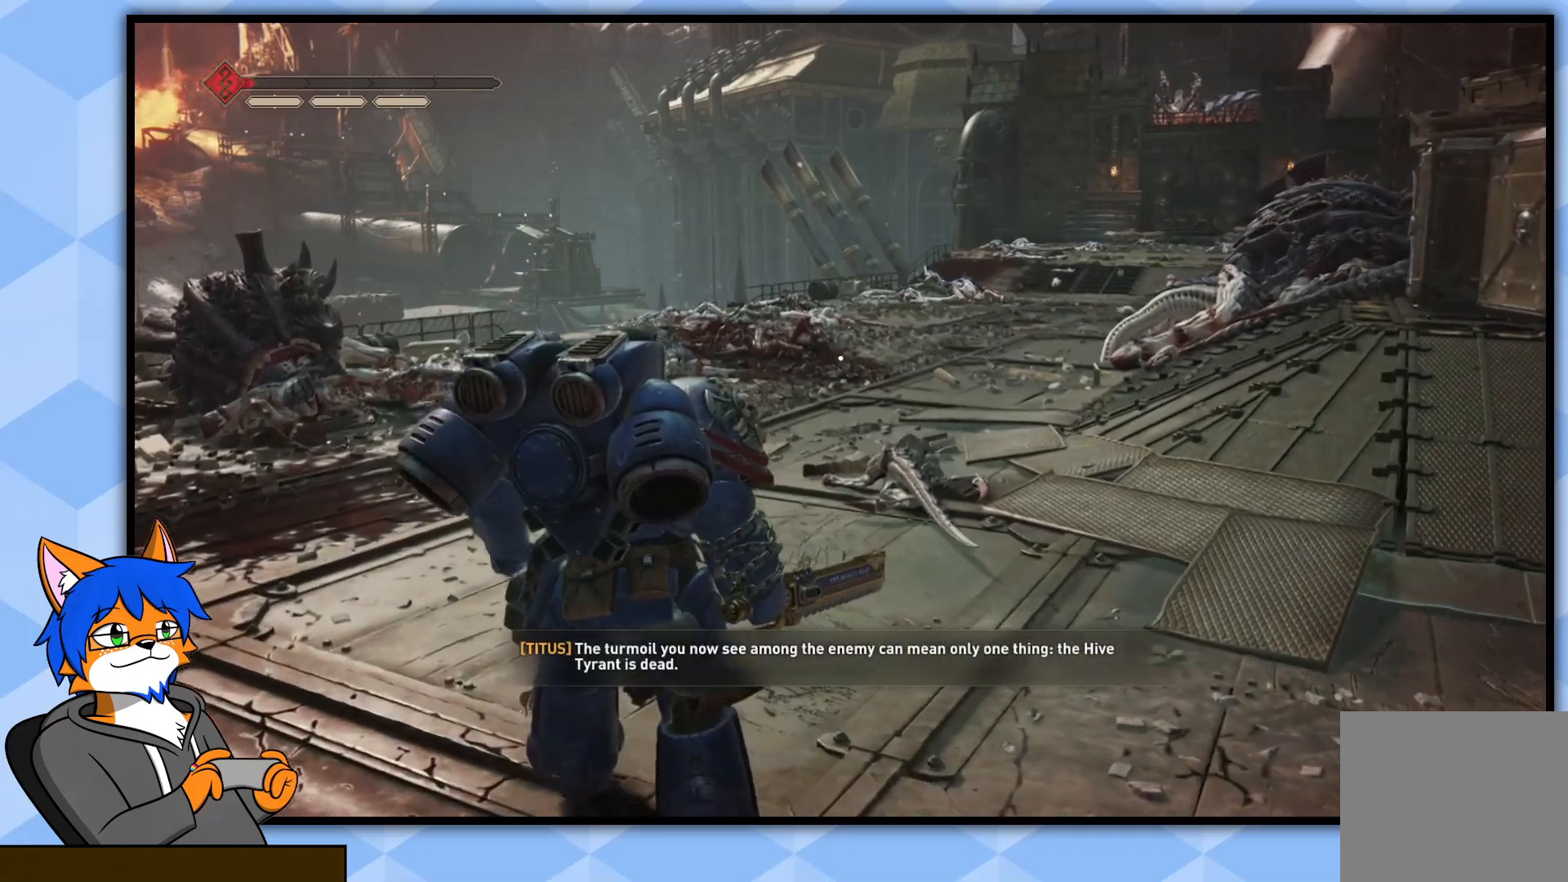
{"buttons": [], "left_stick": "up", "right_stick": "left", "events": [[267, "right_stick", "left"]]}
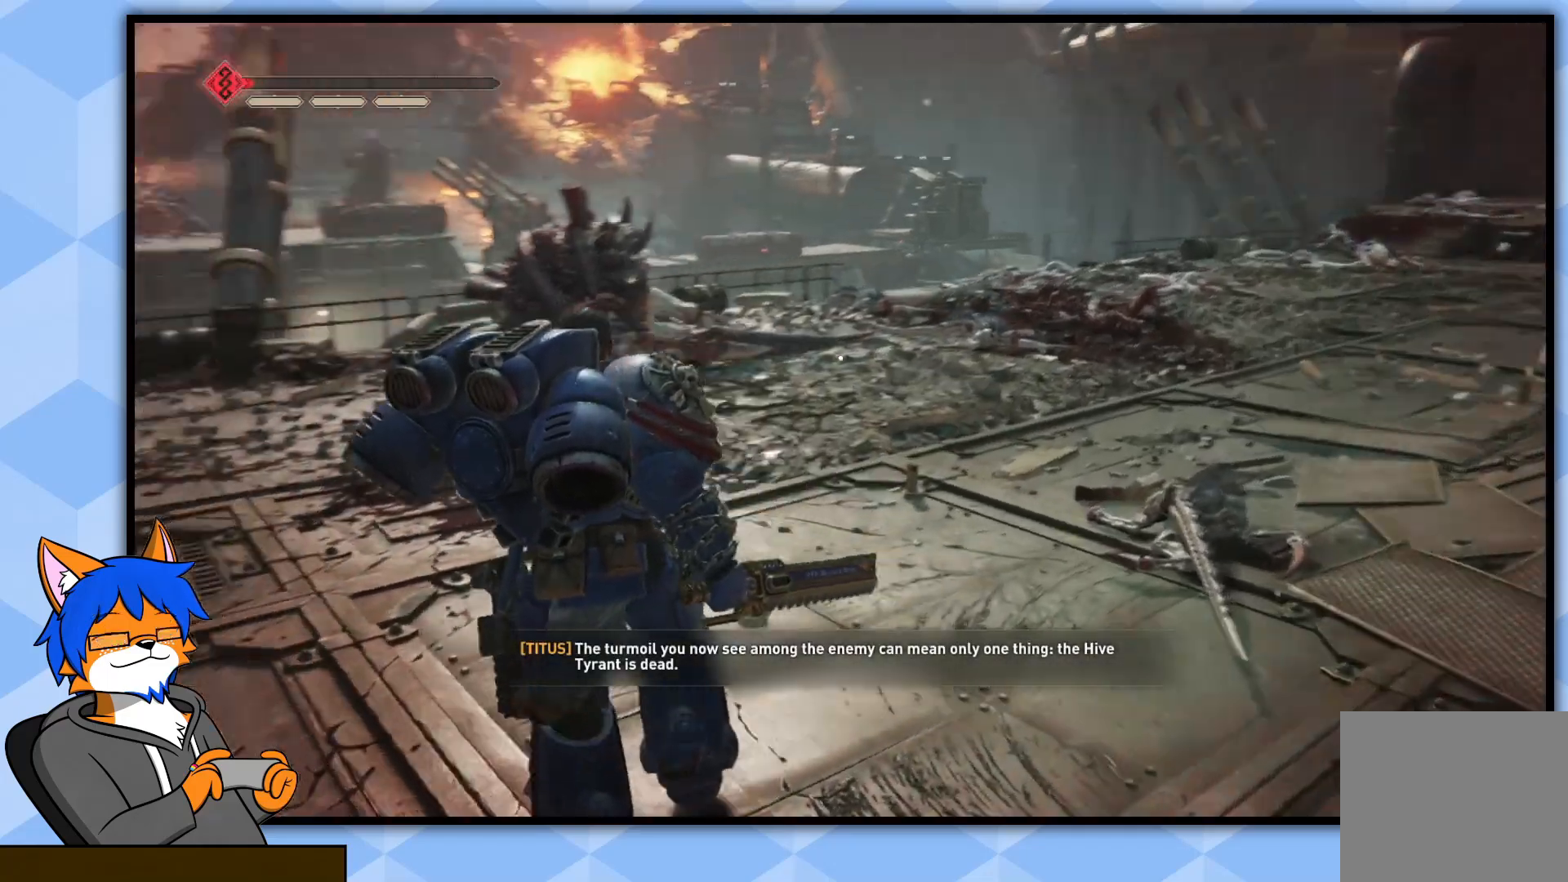
{"buttons": [], "left_stick": "up", "right_stick": "center", "events": [[167, "right_stick", "center"]]}
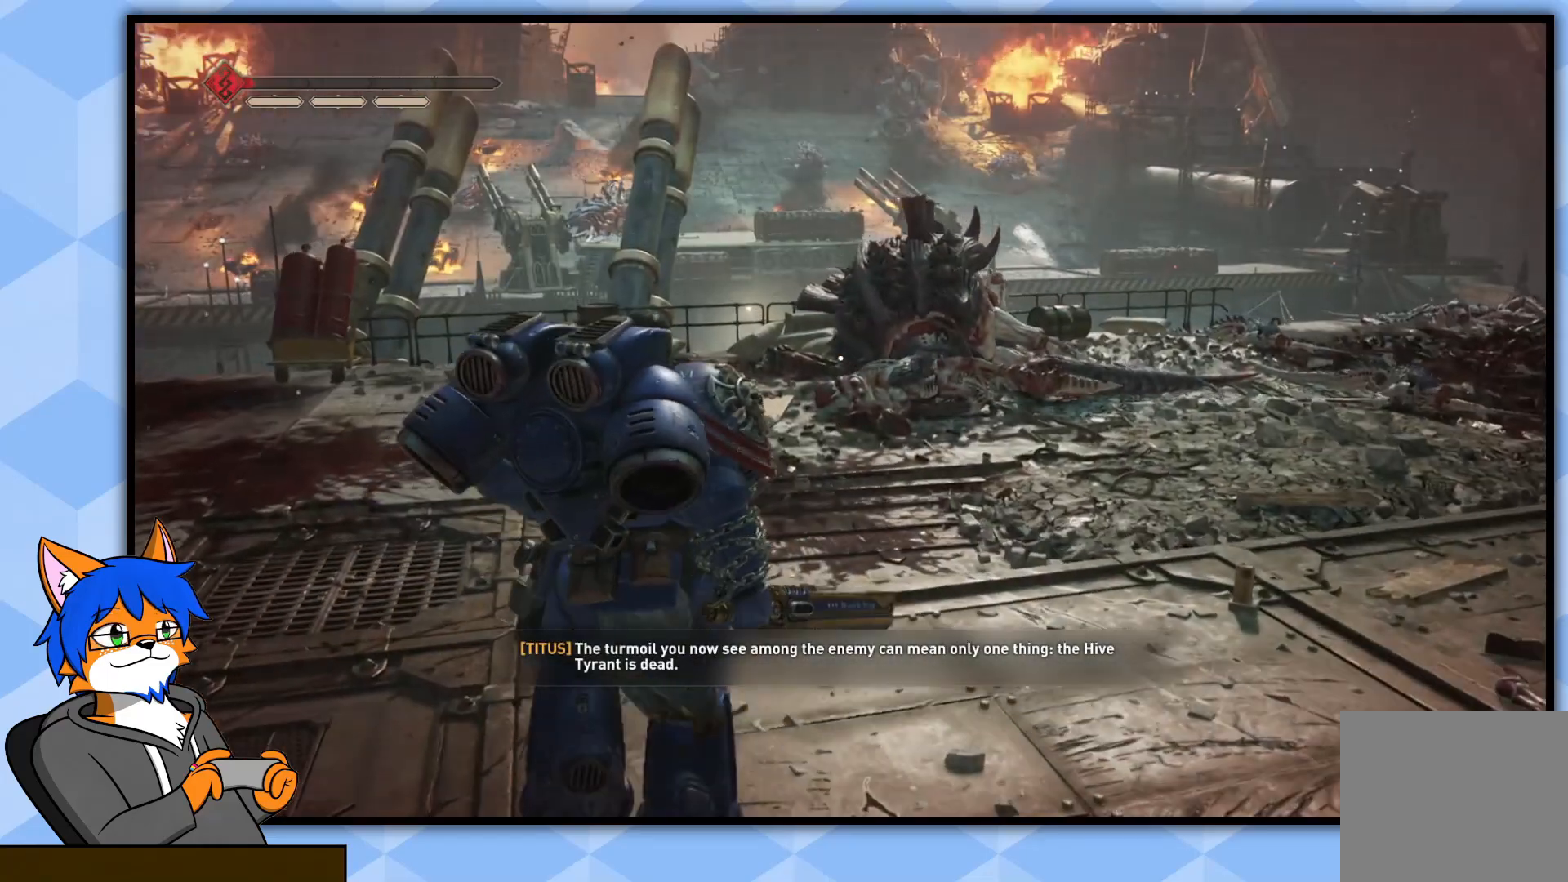
{"buttons": [], "left_stick": "up", "right_stick": "center", "events": []}
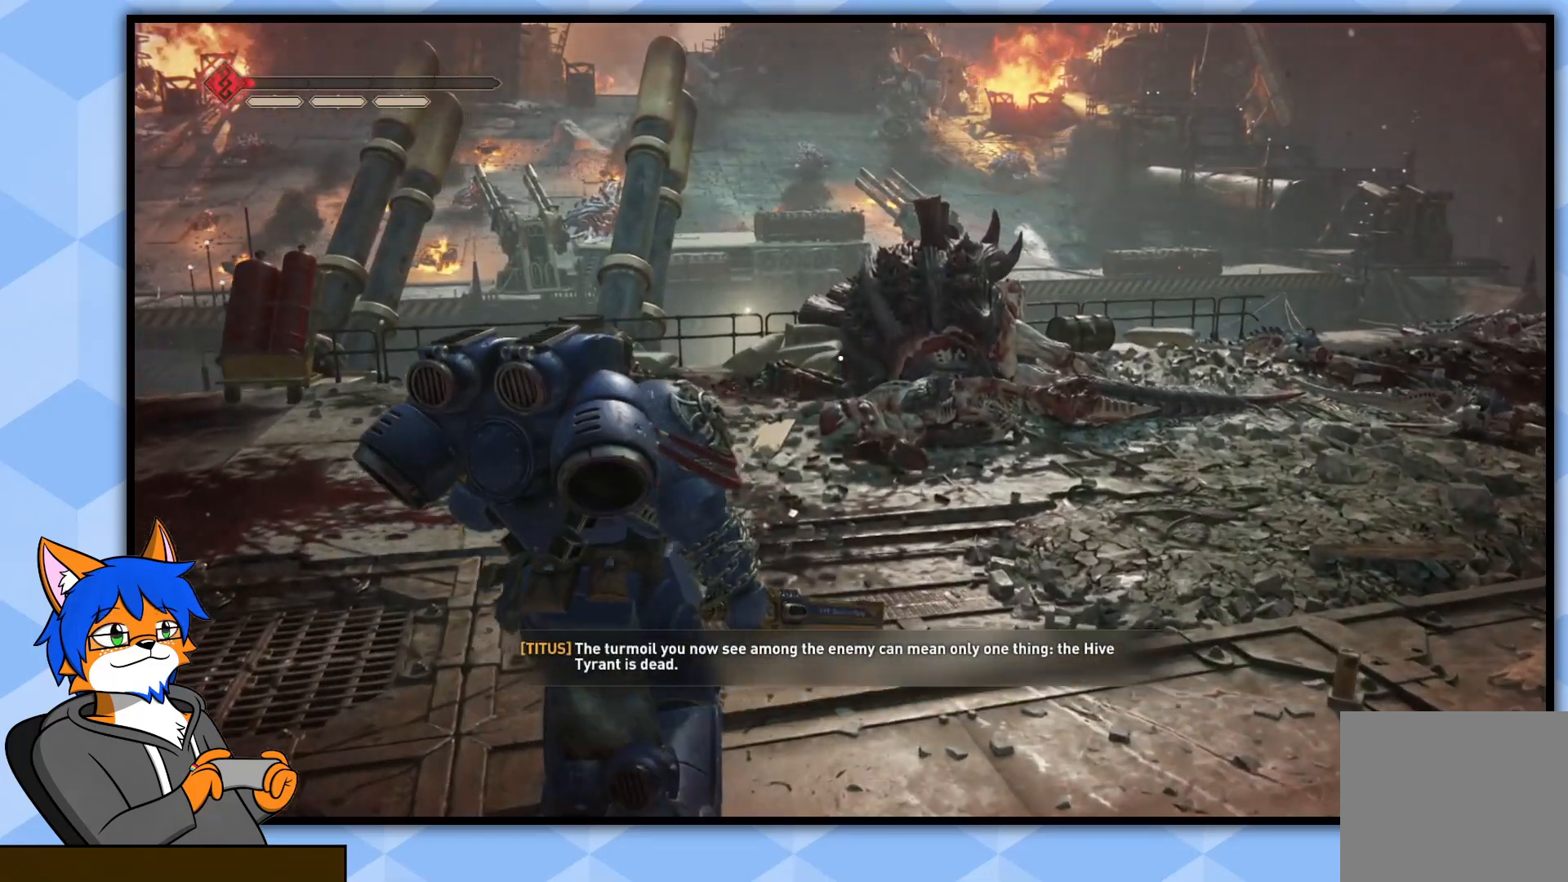
{"buttons": [], "left_stick": "up", "right_stick": "center", "events": []}
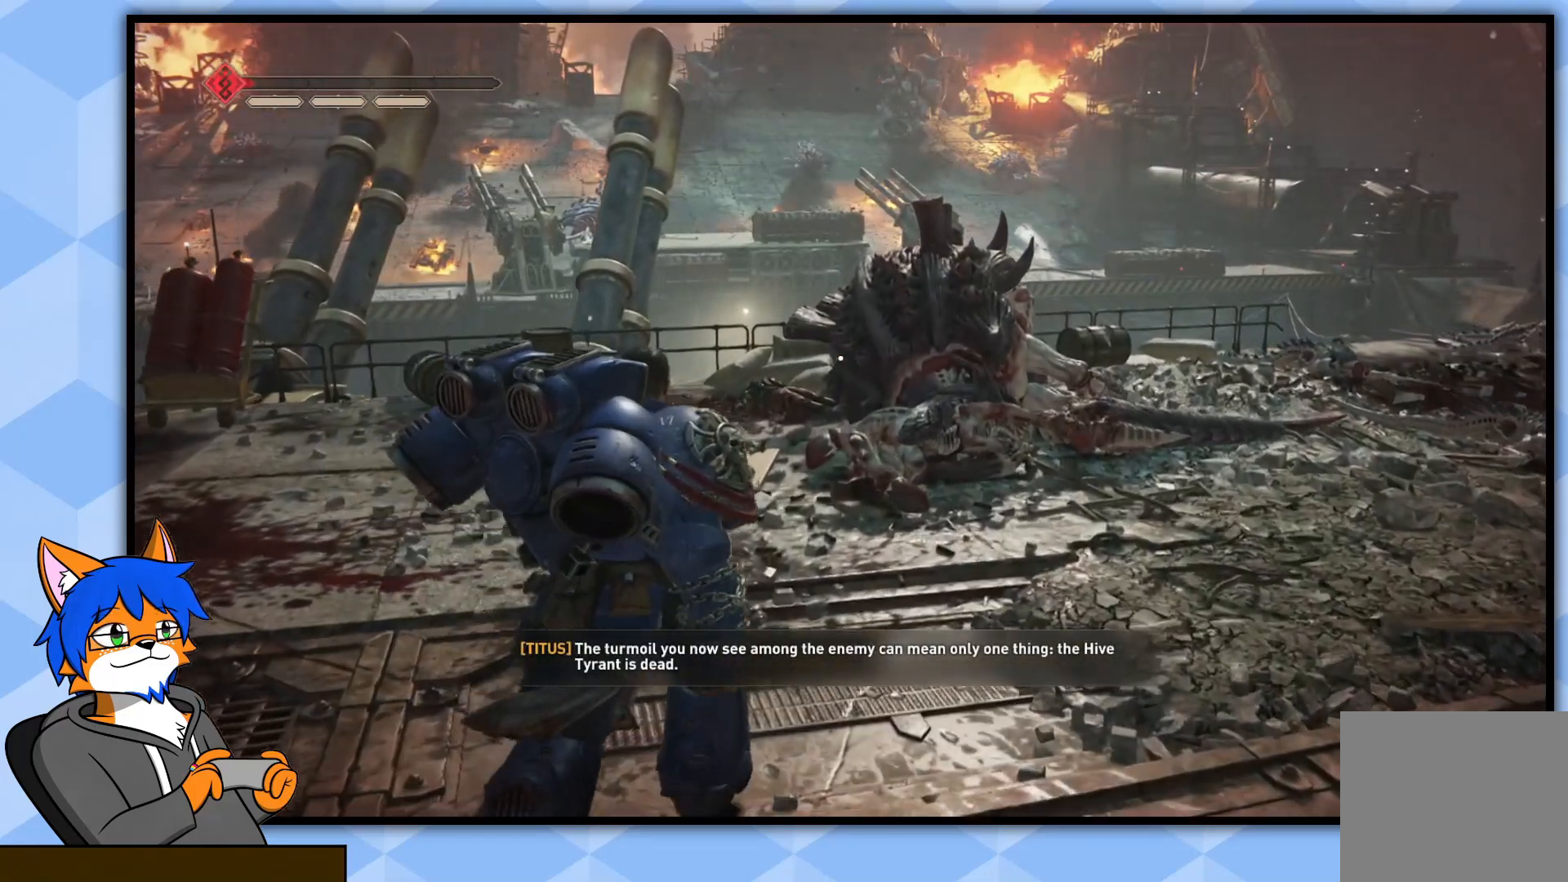
{"buttons": [], "left_stick": "up", "right_stick": "center", "events": []}
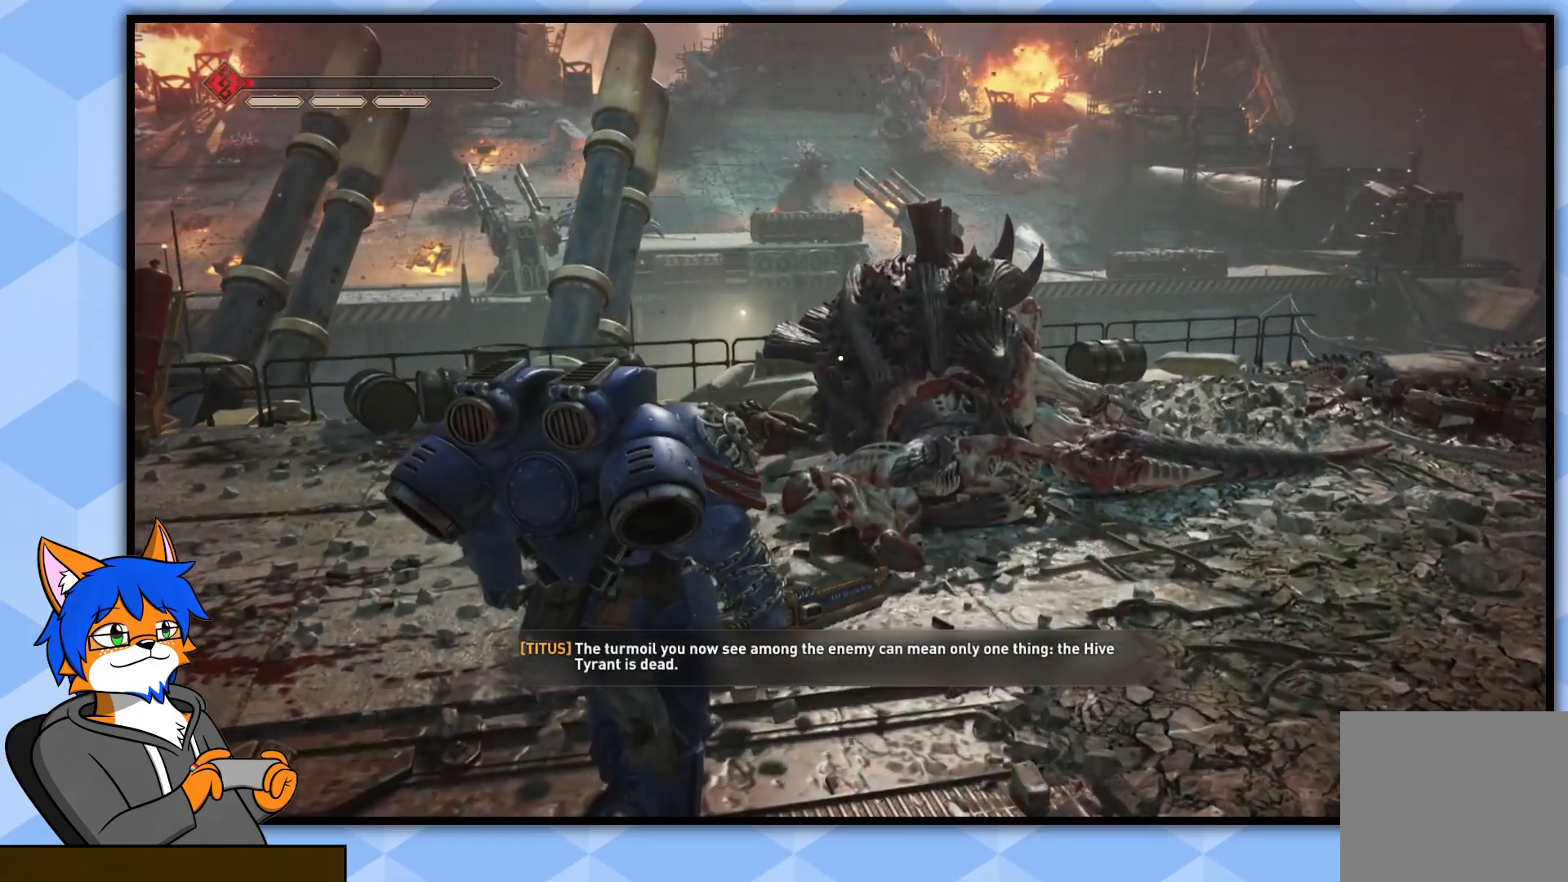
{"buttons": [], "left_stick": "up", "right_stick": "center", "events": []}
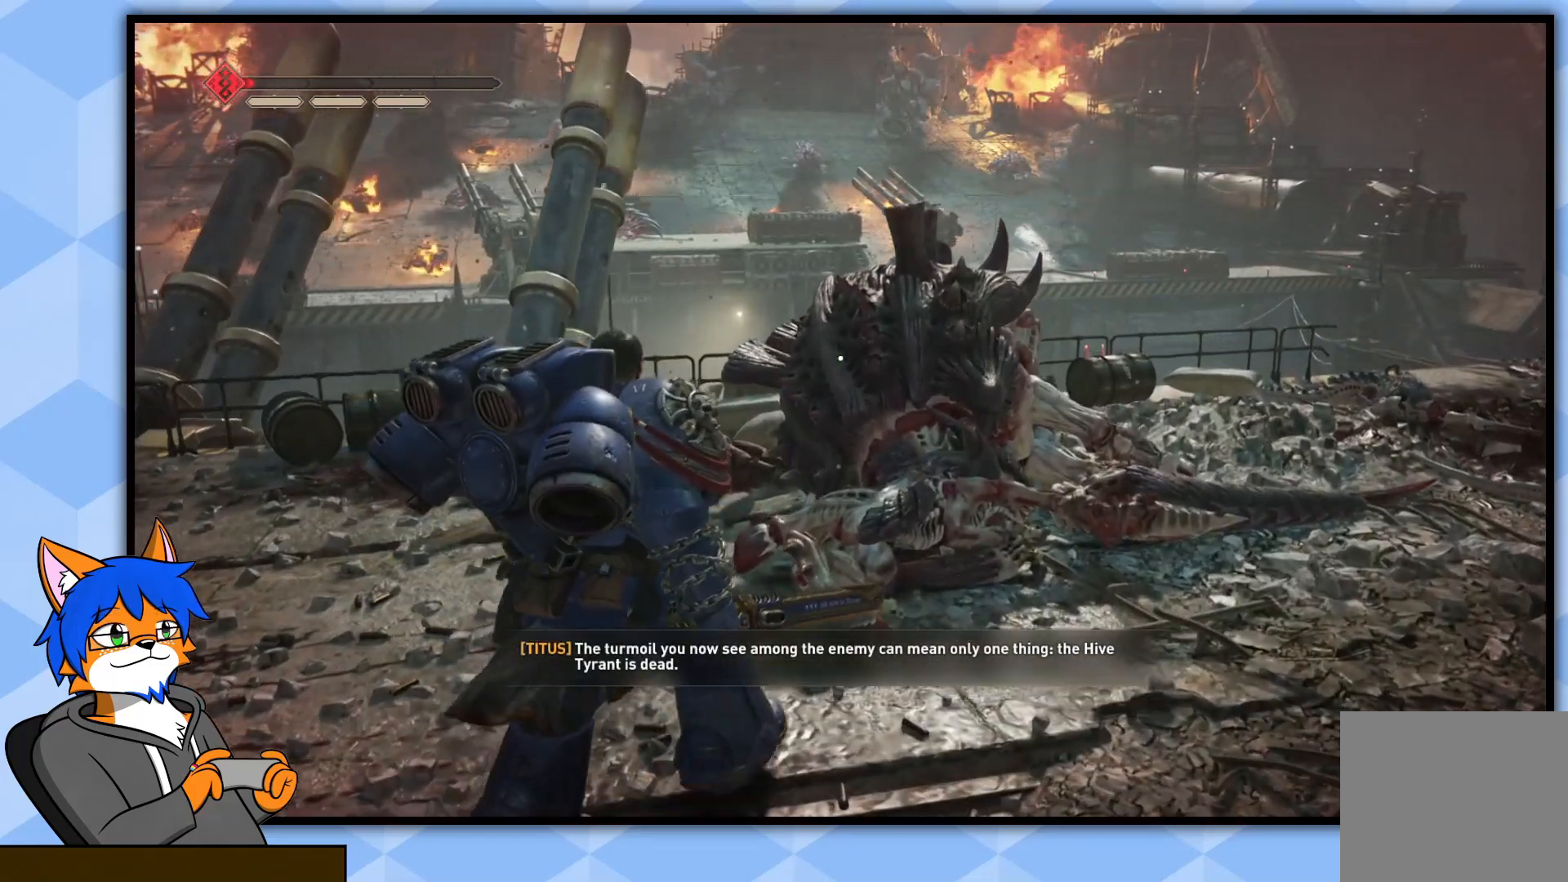
{"buttons": [], "left_stick": "center", "right_stick": "up-left", "events": [[350, "left_stick", "center"], [433, "right_stick", "up-left"]]}
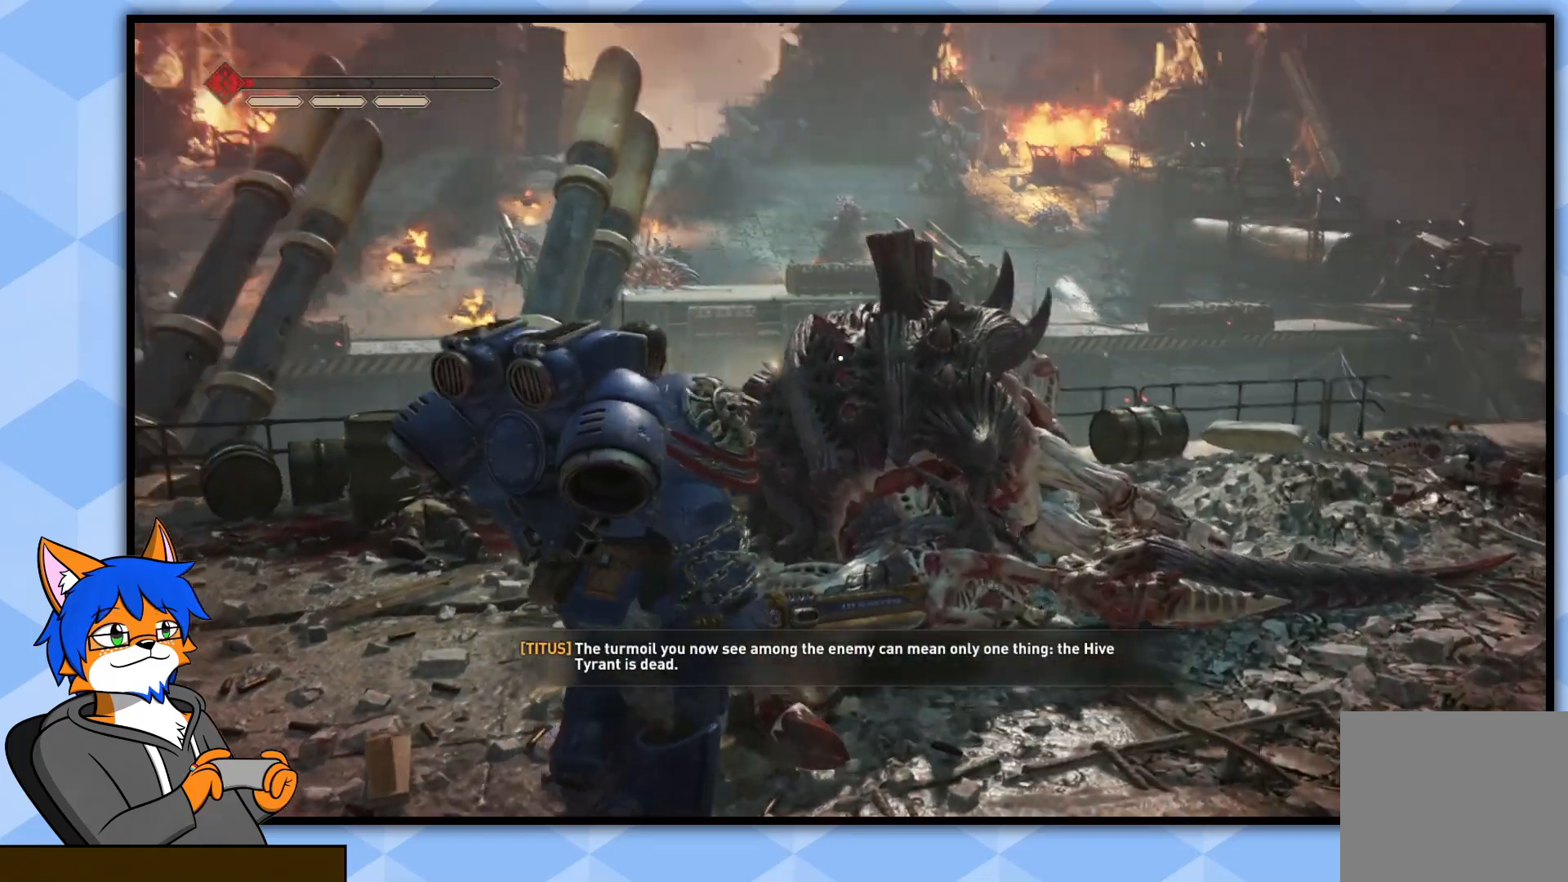
{"buttons": [], "left_stick": "center", "right_stick": "up-left", "events": [[183, "right_stick", "center"], [433, "right_stick", "up-left"]]}
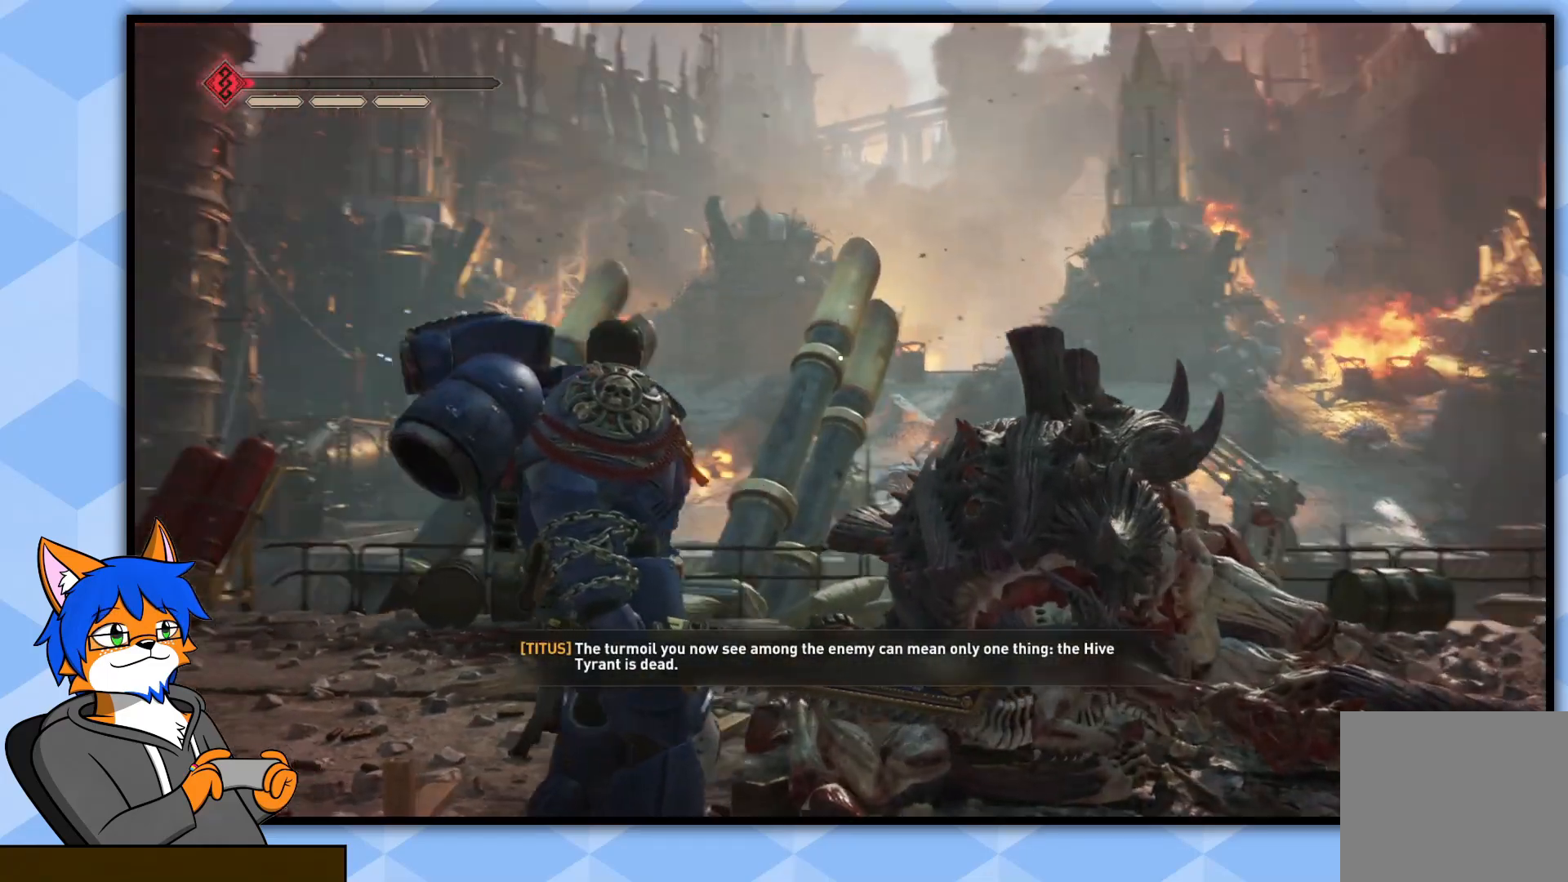
{"buttons": [], "left_stick": "center", "right_stick": "center", "events": [[267, "right_stick", "center"]]}
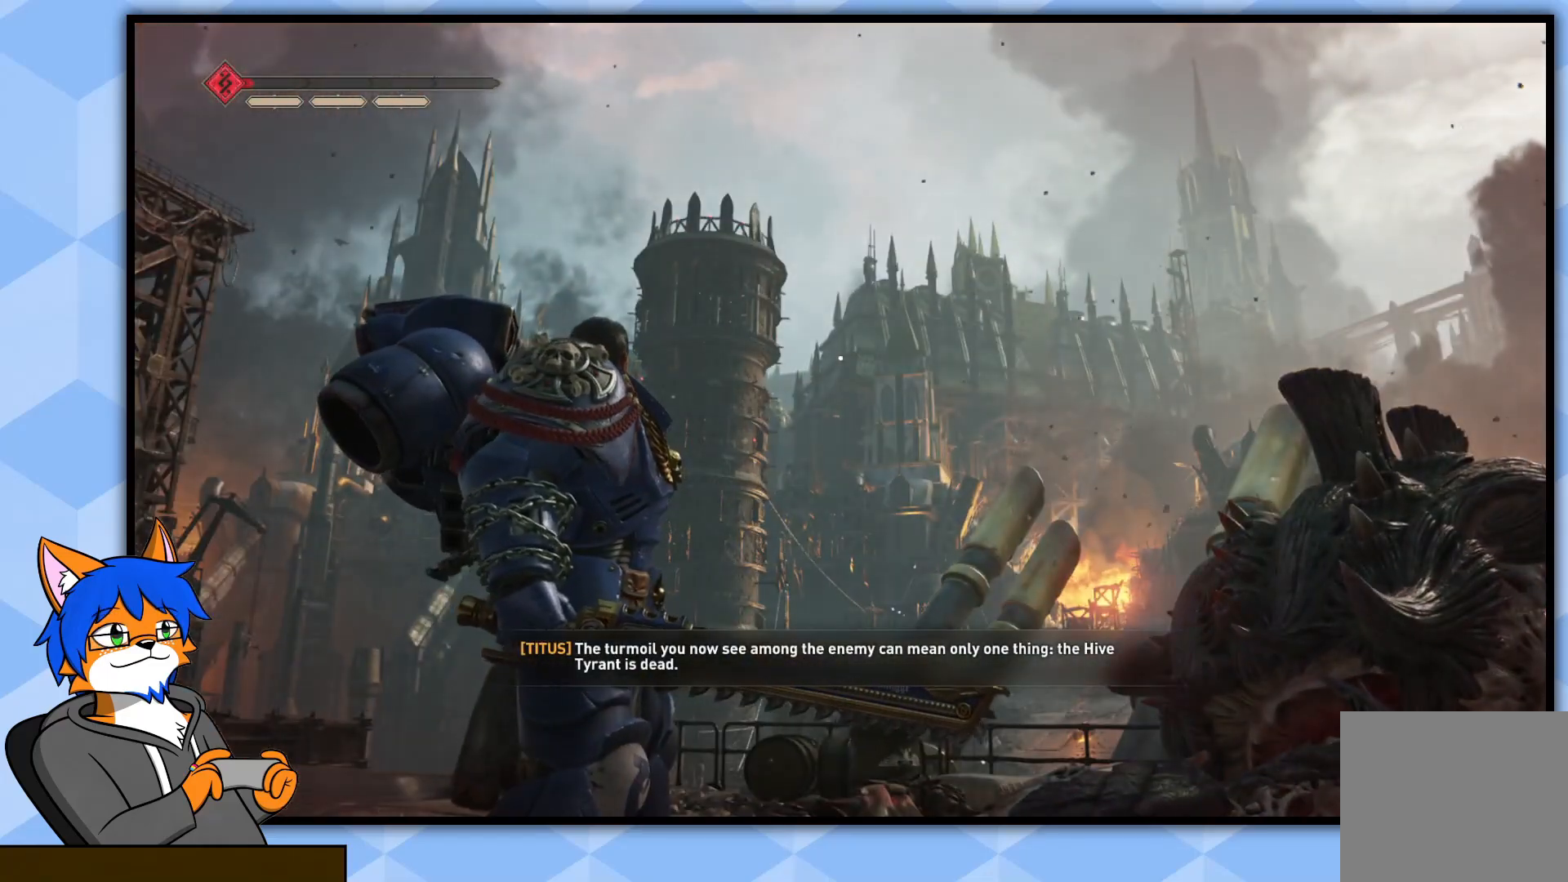
{"buttons": [], "left_stick": "center", "right_stick": "center", "events": []}
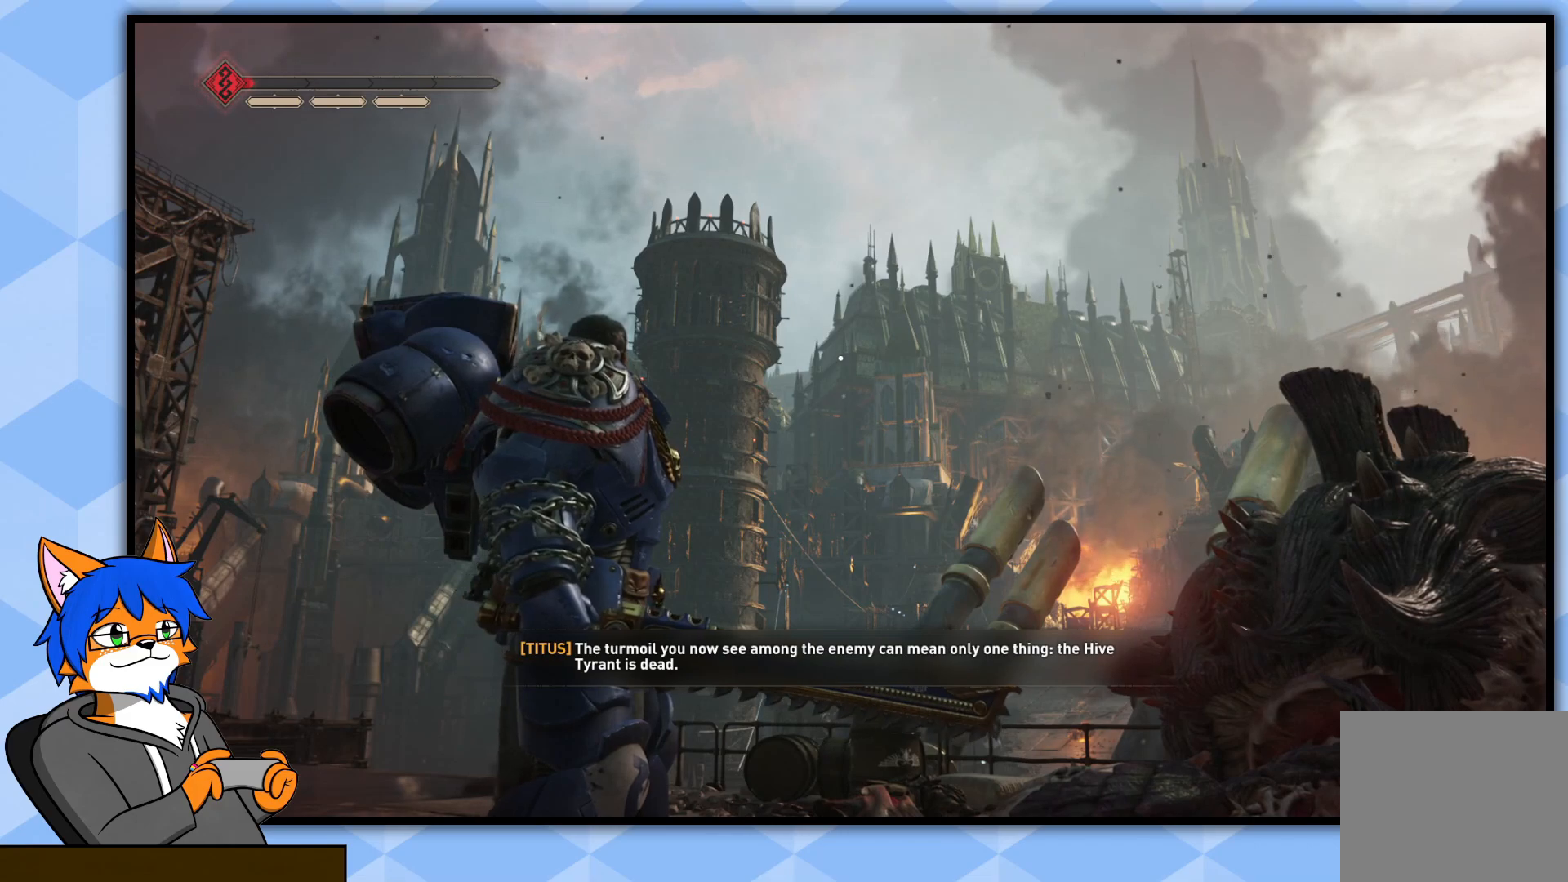
{"buttons": [], "left_stick": "center", "right_stick": "down-right", "events": [[400, "right_stick", "down-right"]]}
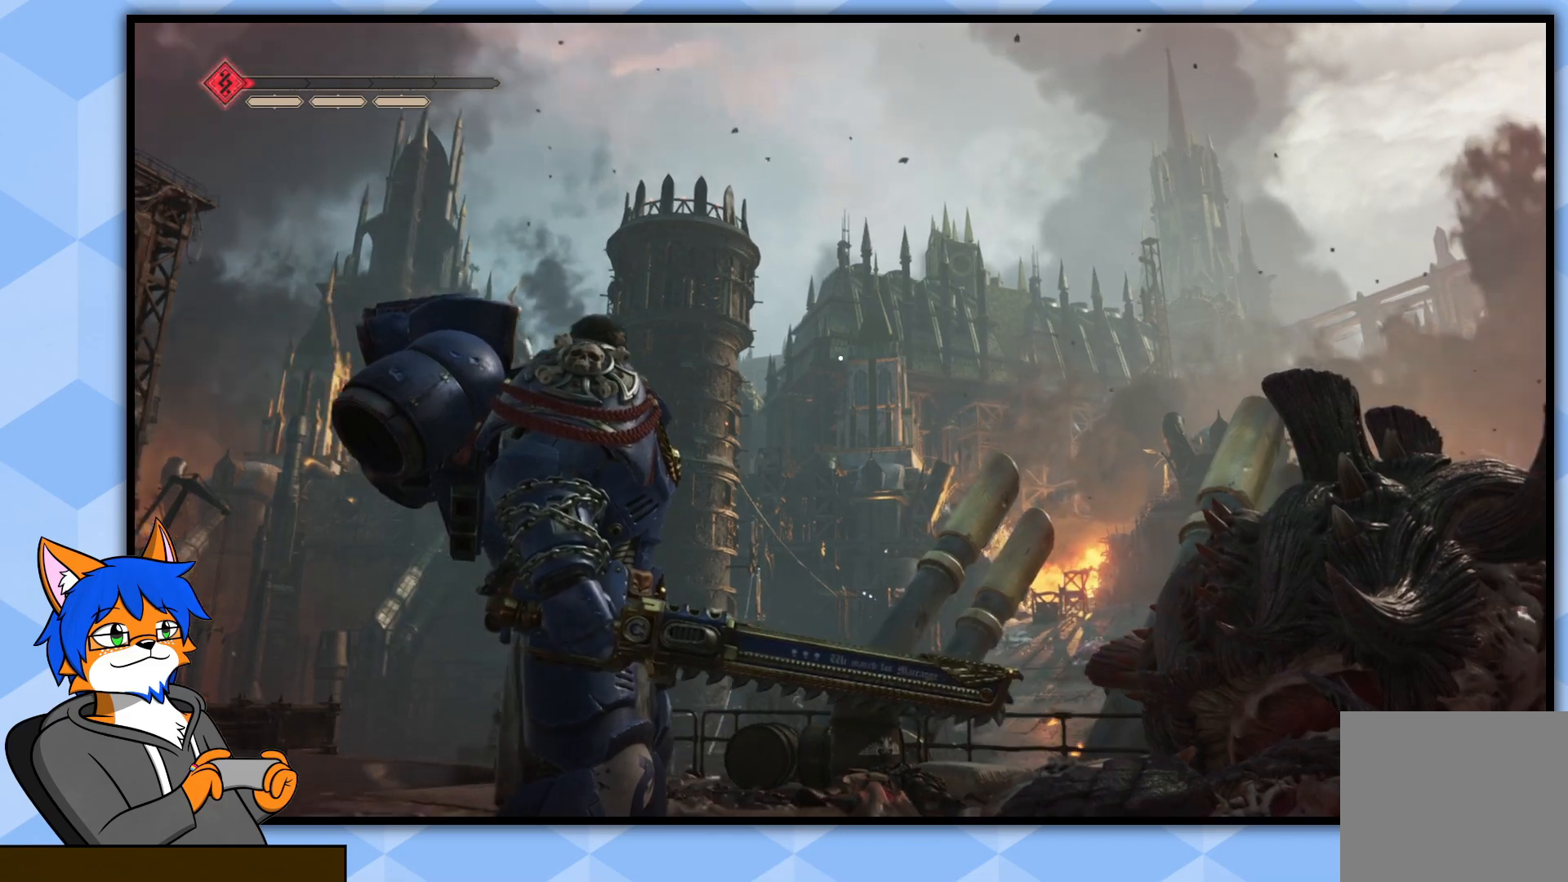
{"buttons": [], "left_stick": "center", "right_stick": "center", "events": [[350, "right_stick", "center"]]}
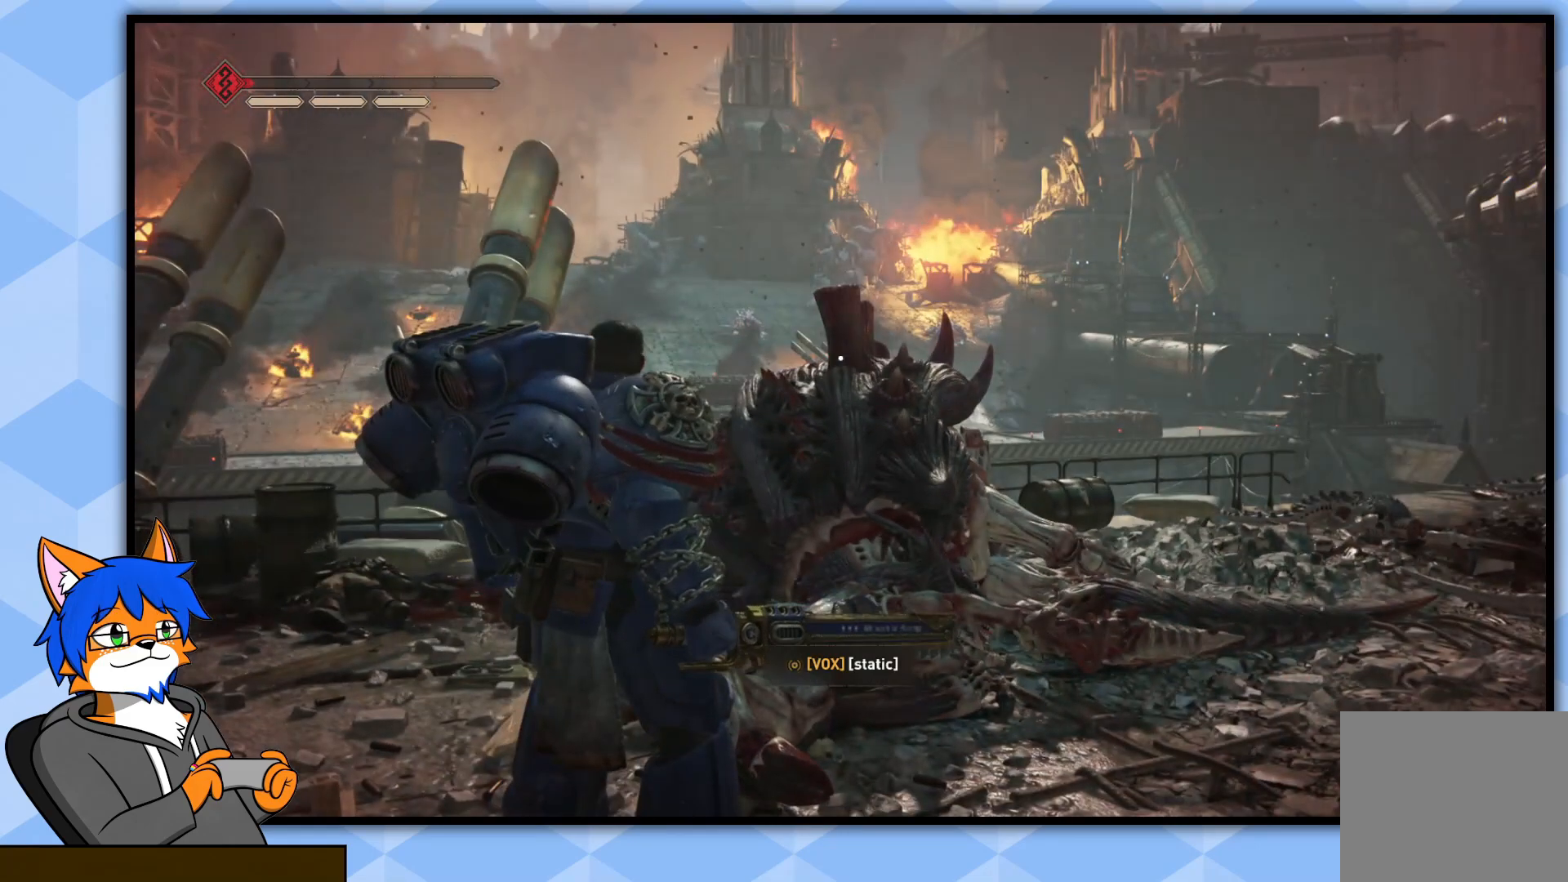
{"buttons": [], "left_stick": "center", "right_stick": "down-right", "events": [[483, "right_stick", "down-right"]]}
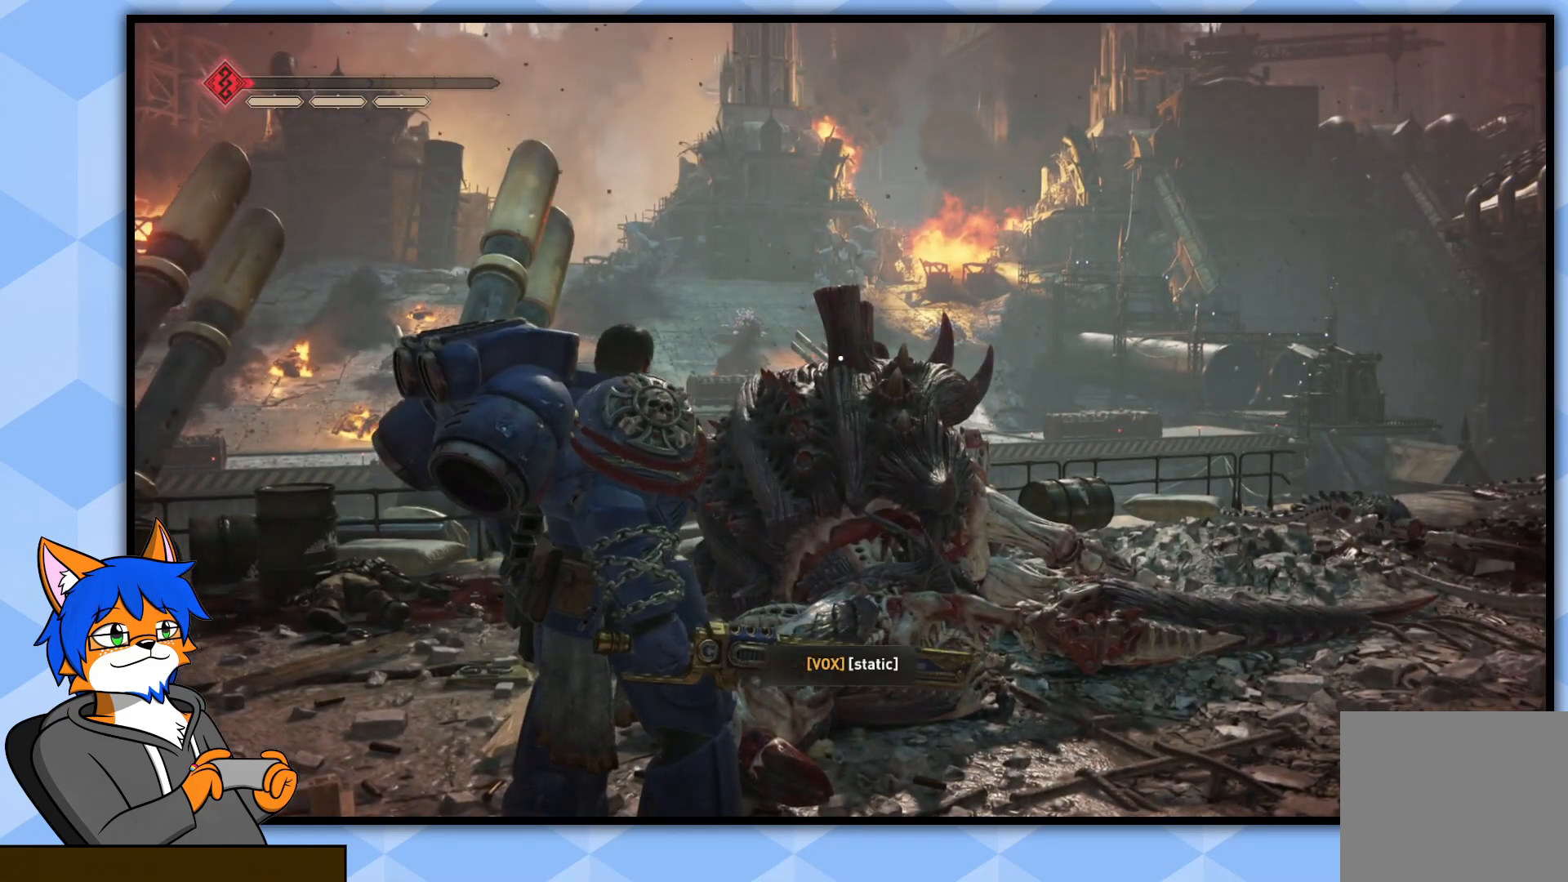
{"buttons": [], "left_stick": "center", "right_stick": "down-right", "events": []}
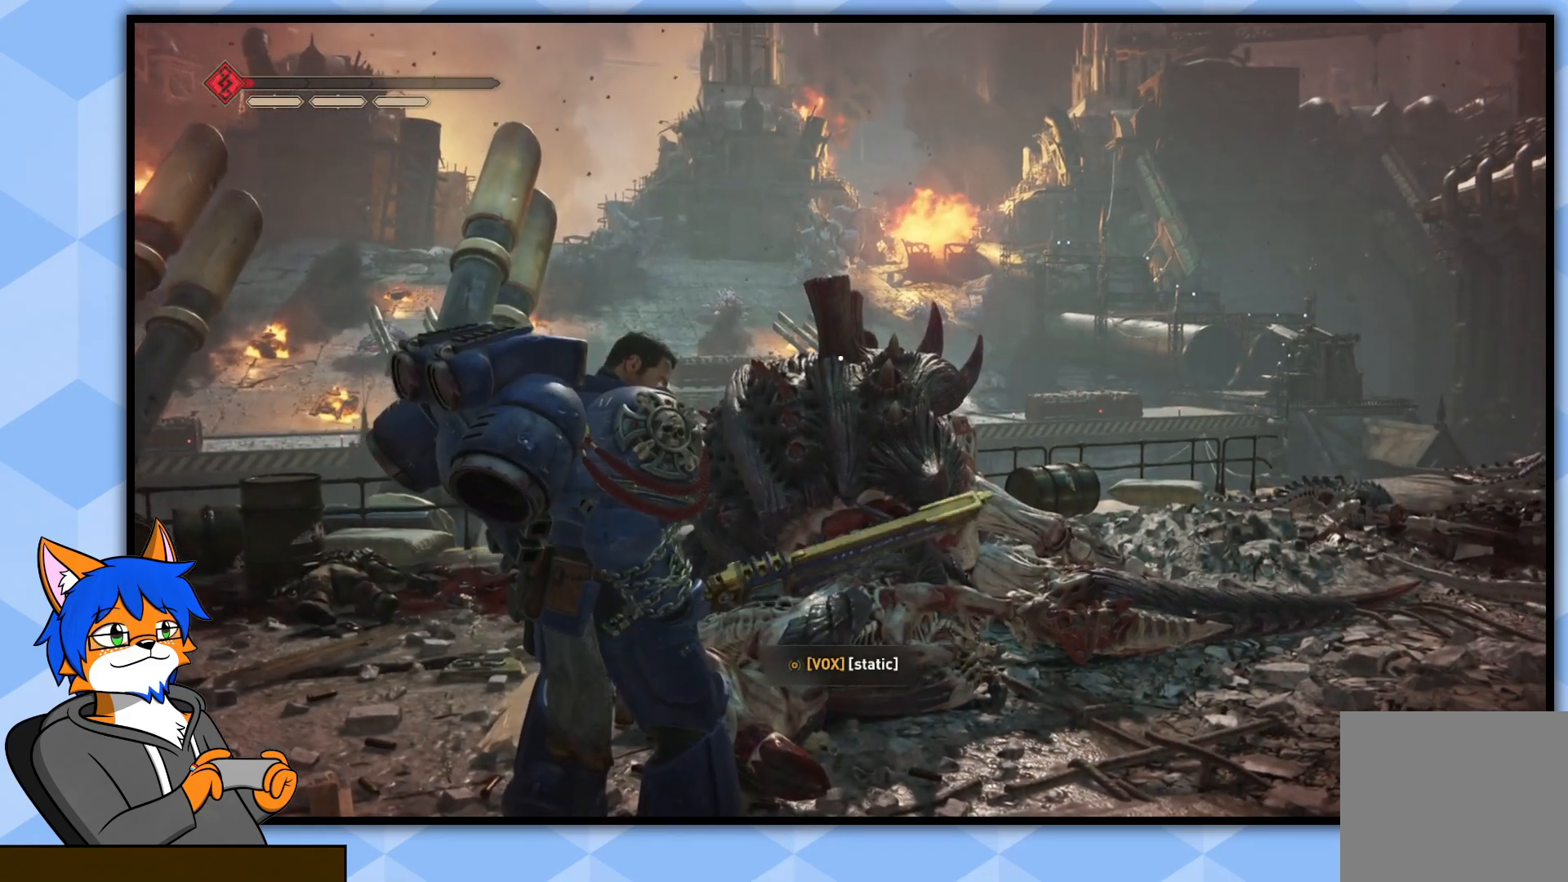
{"buttons": [], "left_stick": "center", "right_stick": "down-right", "events": []}
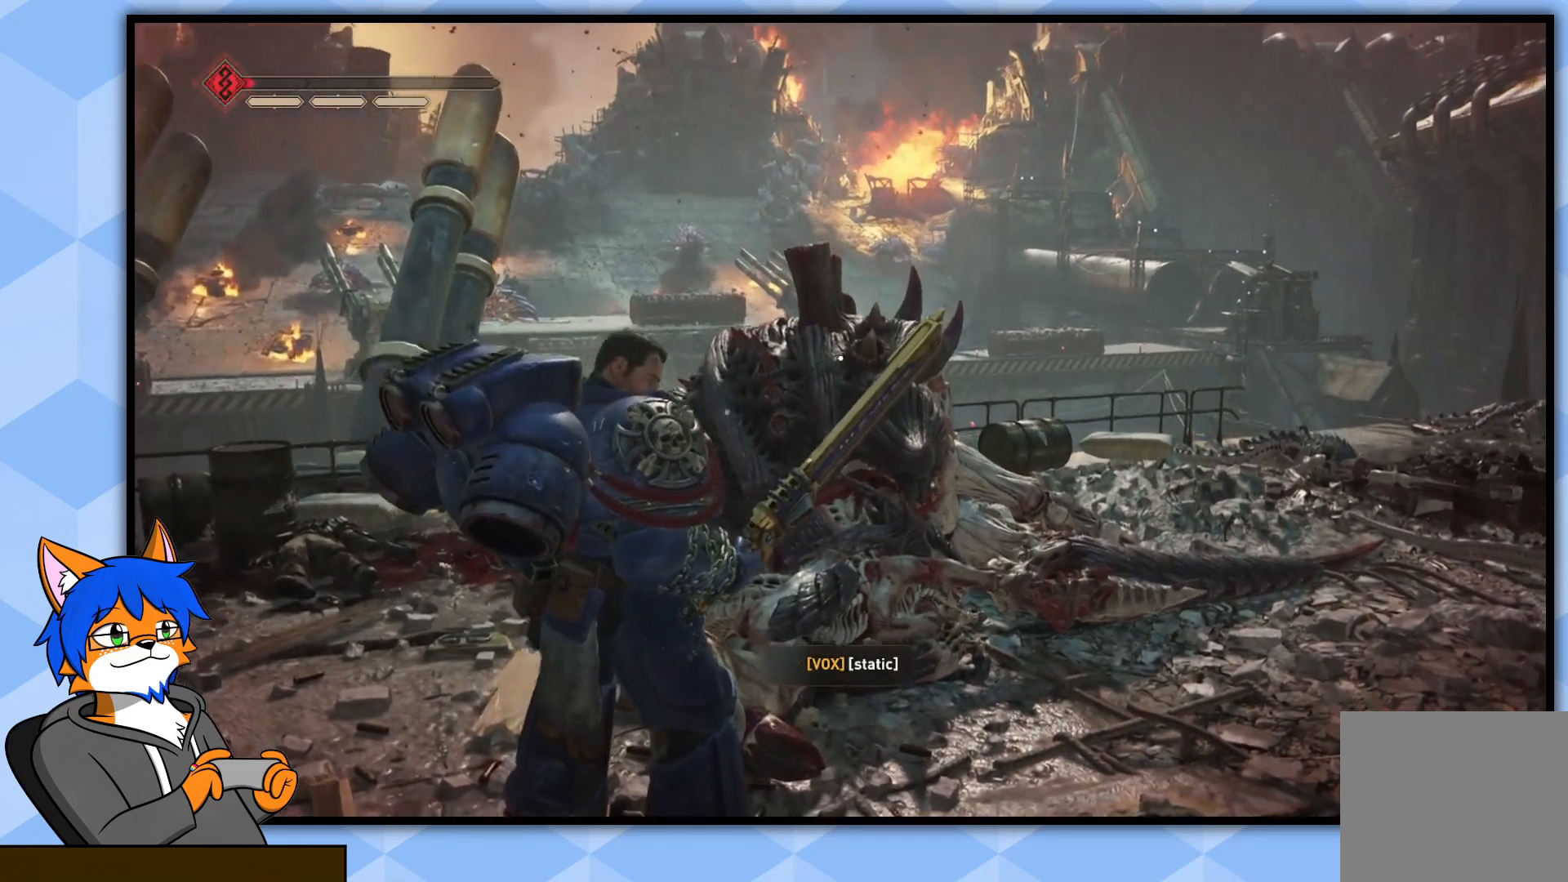
{"buttons": [], "left_stick": "center", "right_stick": "center", "events": [[150, "right_stick", "center"]]}
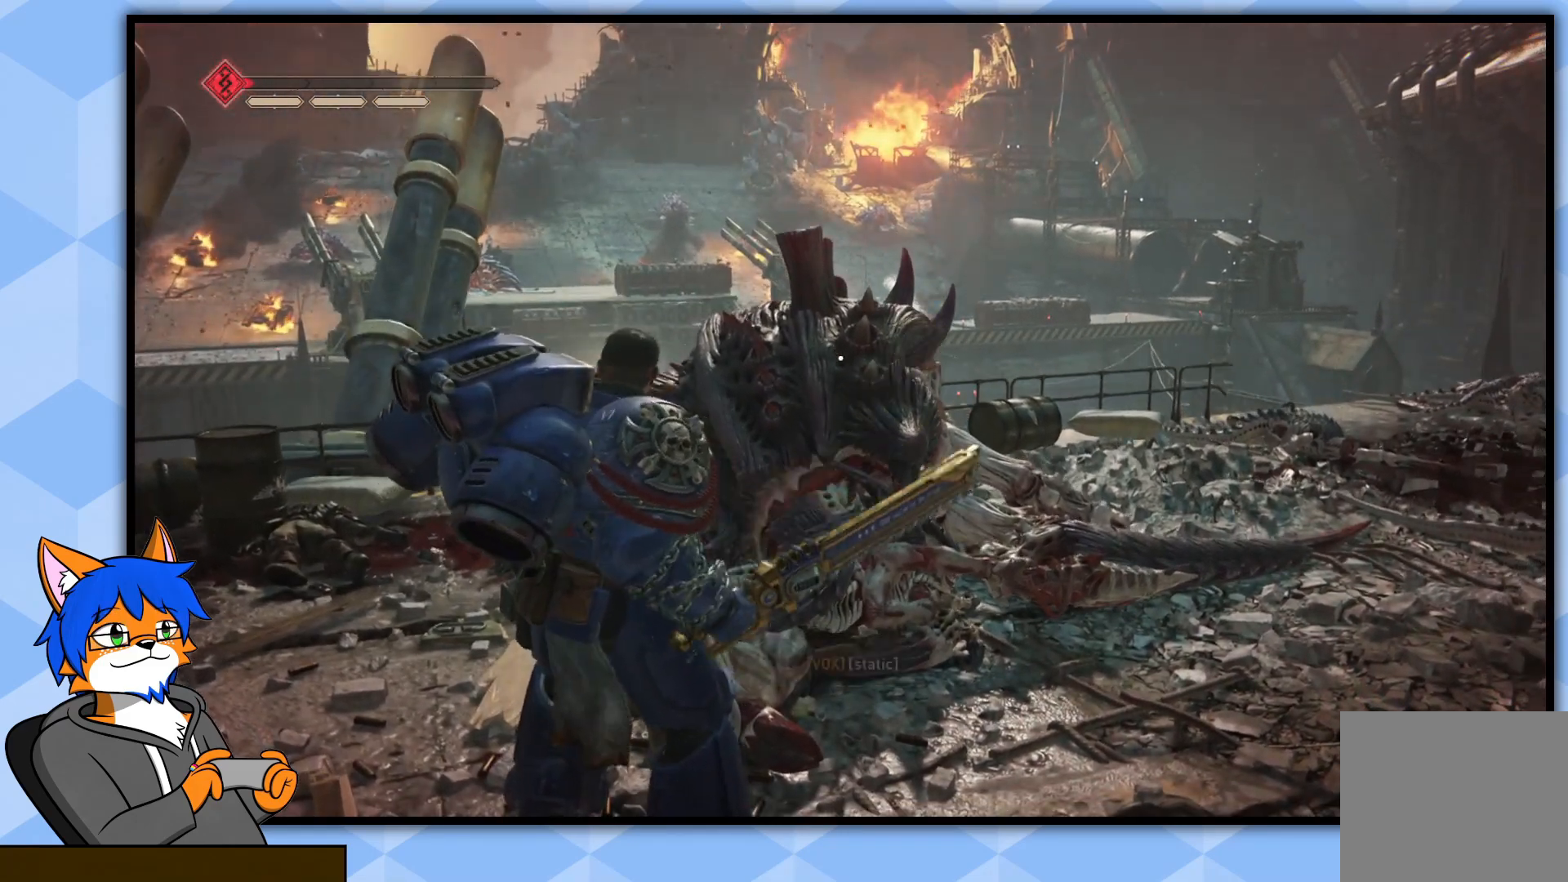
{"buttons": [], "left_stick": "center", "right_stick": "center", "events": []}
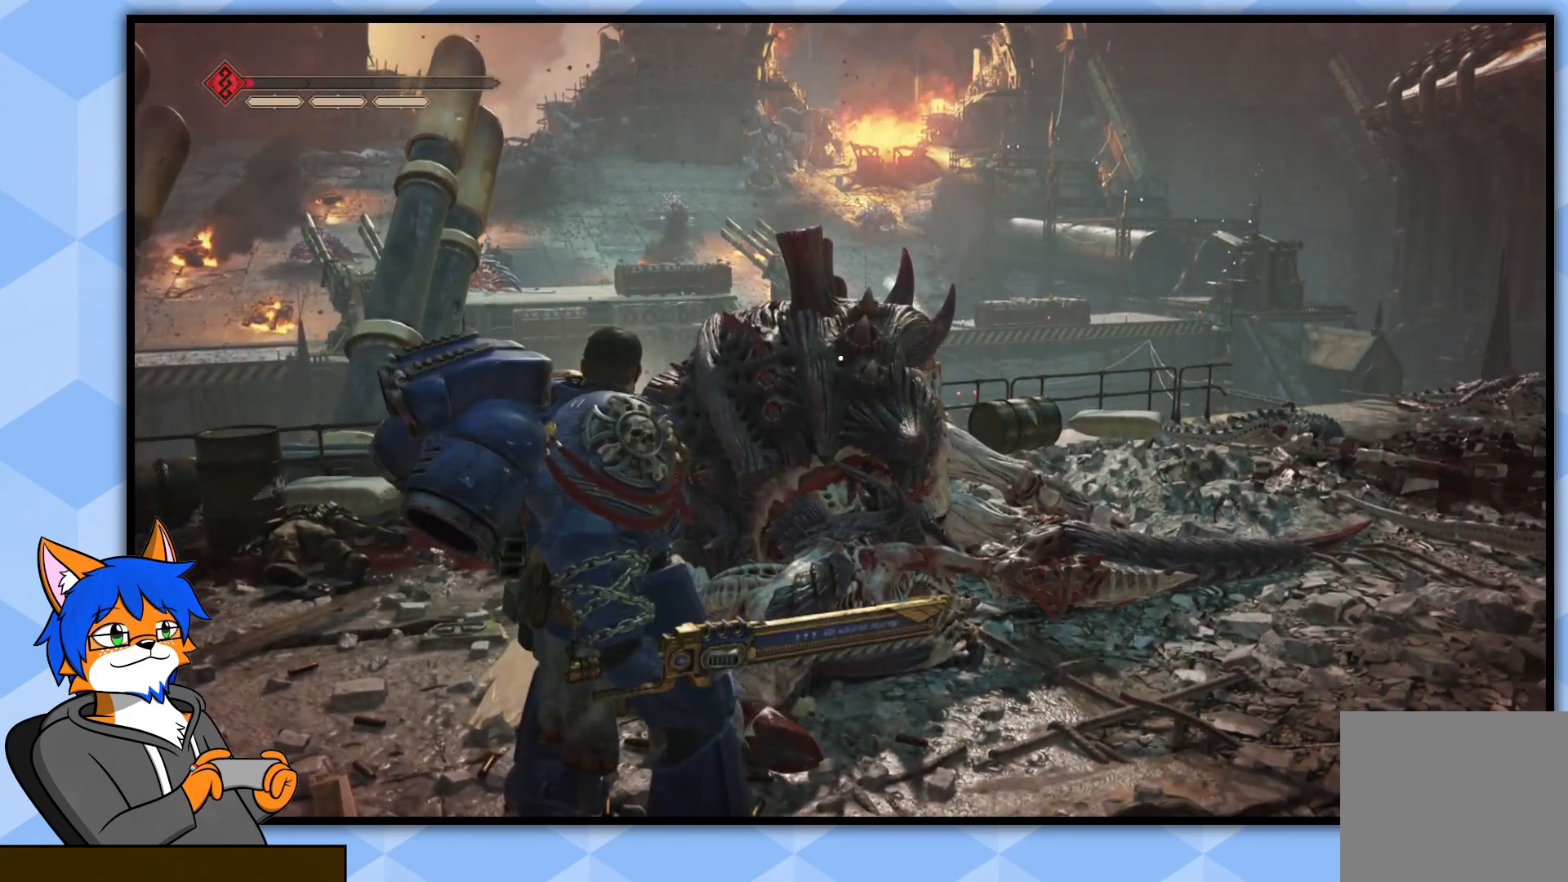
{"buttons": [], "left_stick": "center", "right_stick": "center", "events": []}
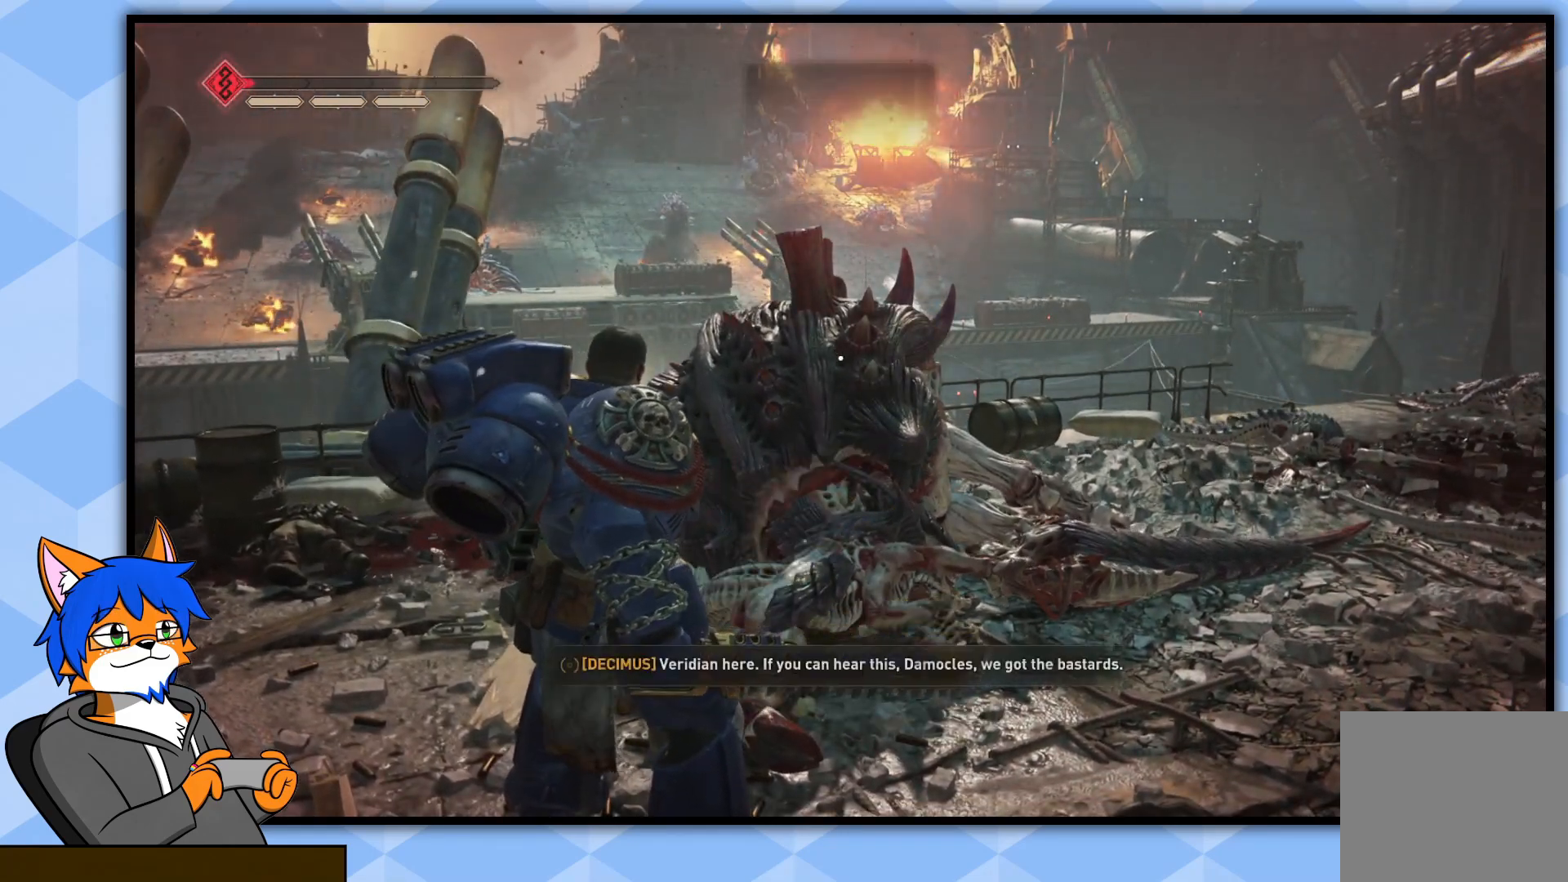
{"buttons": [], "left_stick": "center", "right_stick": "center", "events": []}
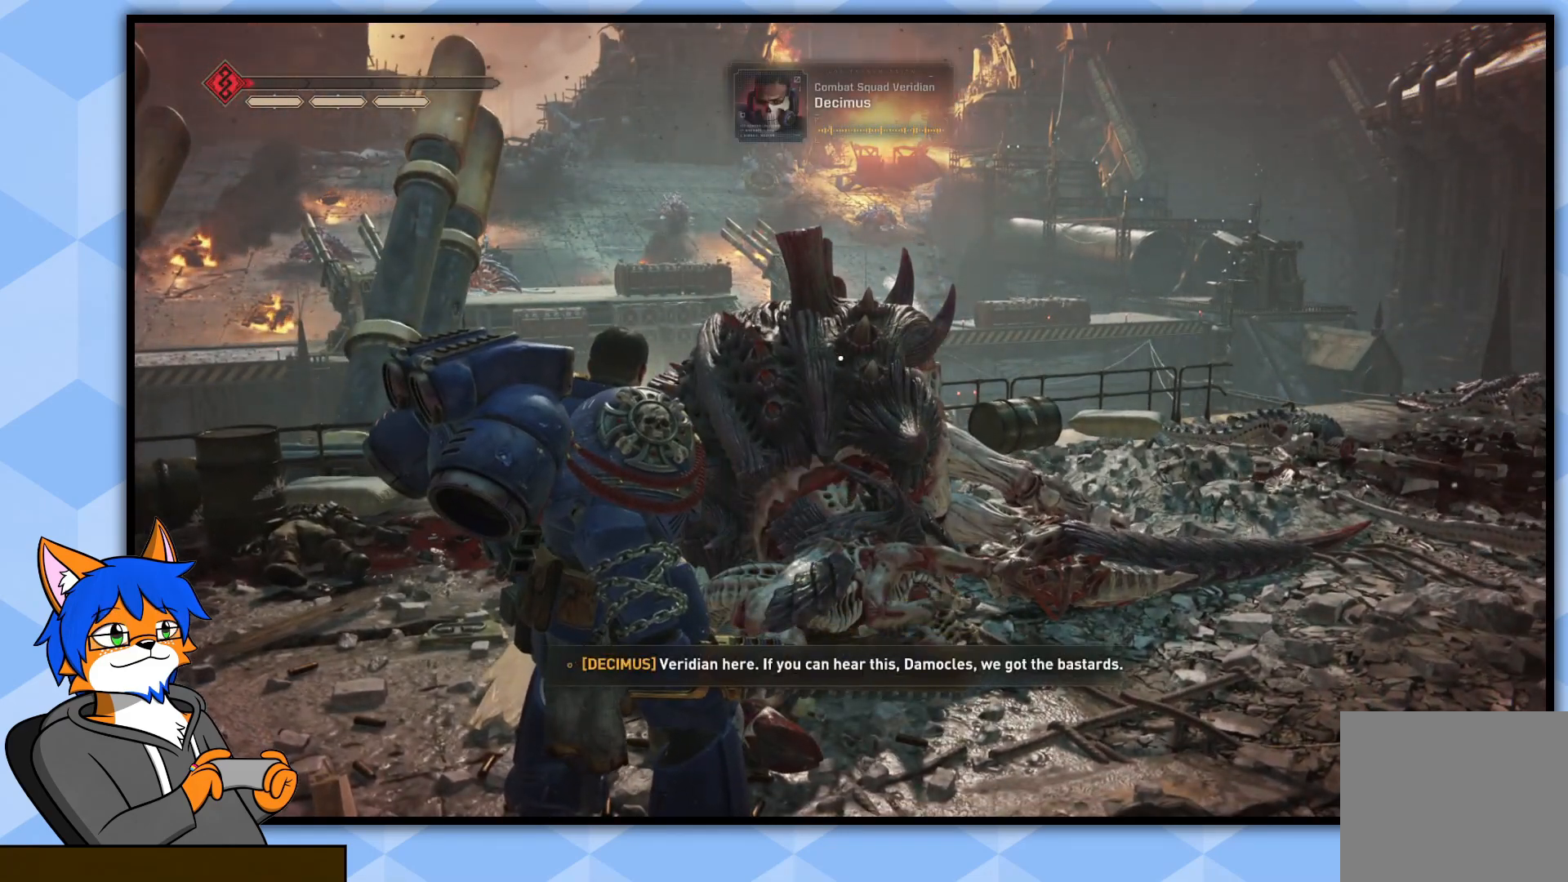
{"buttons": [], "left_stick": "center", "right_stick": "center", "events": []}
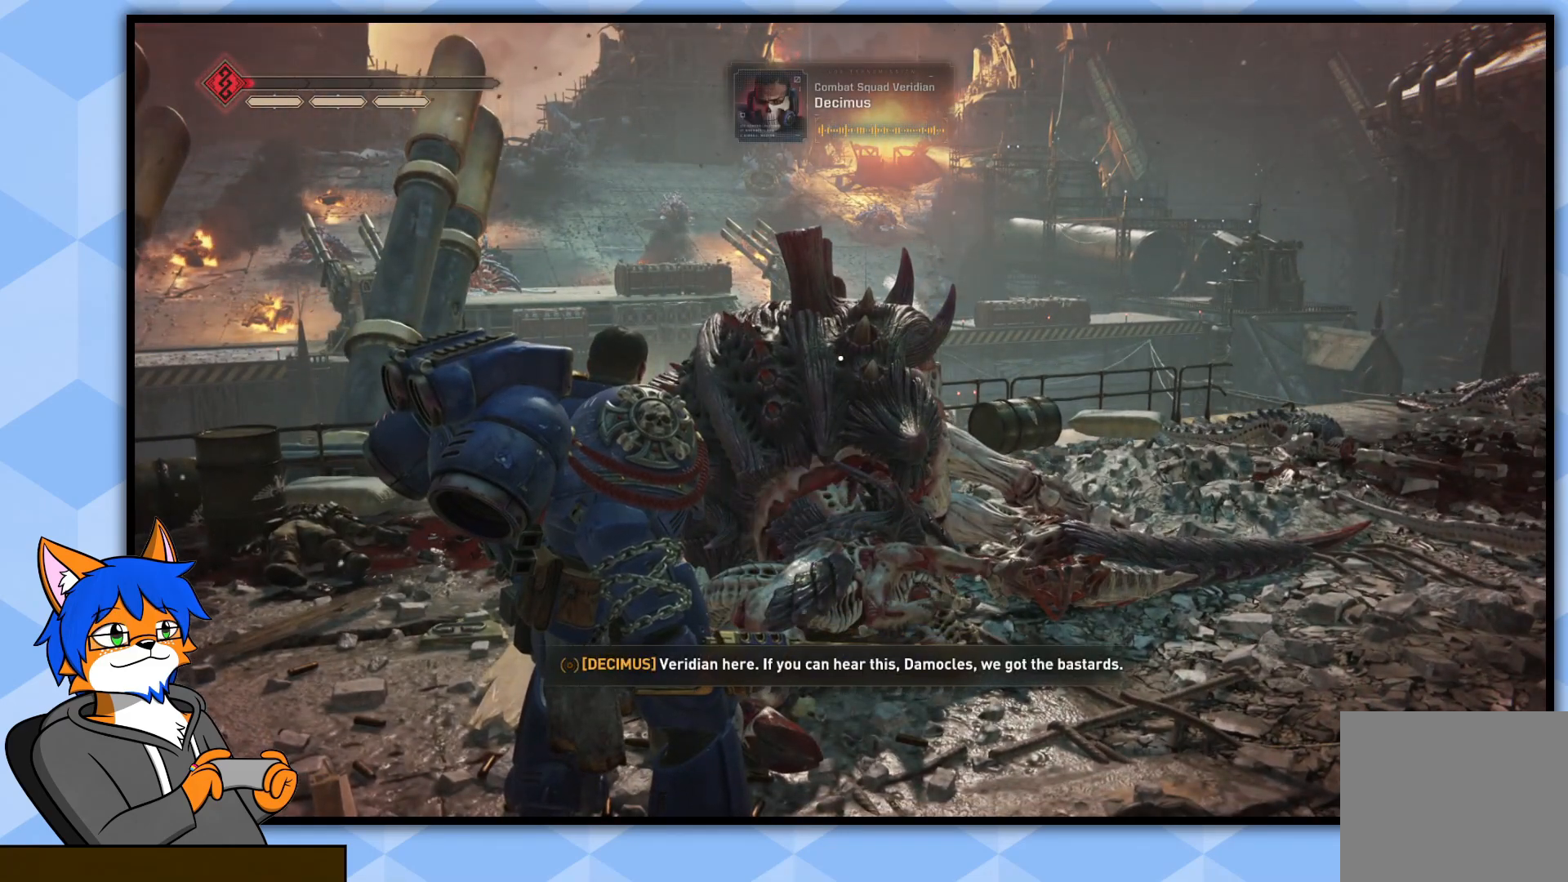
{"buttons": [], "left_stick": "center", "right_stick": "center", "events": []}